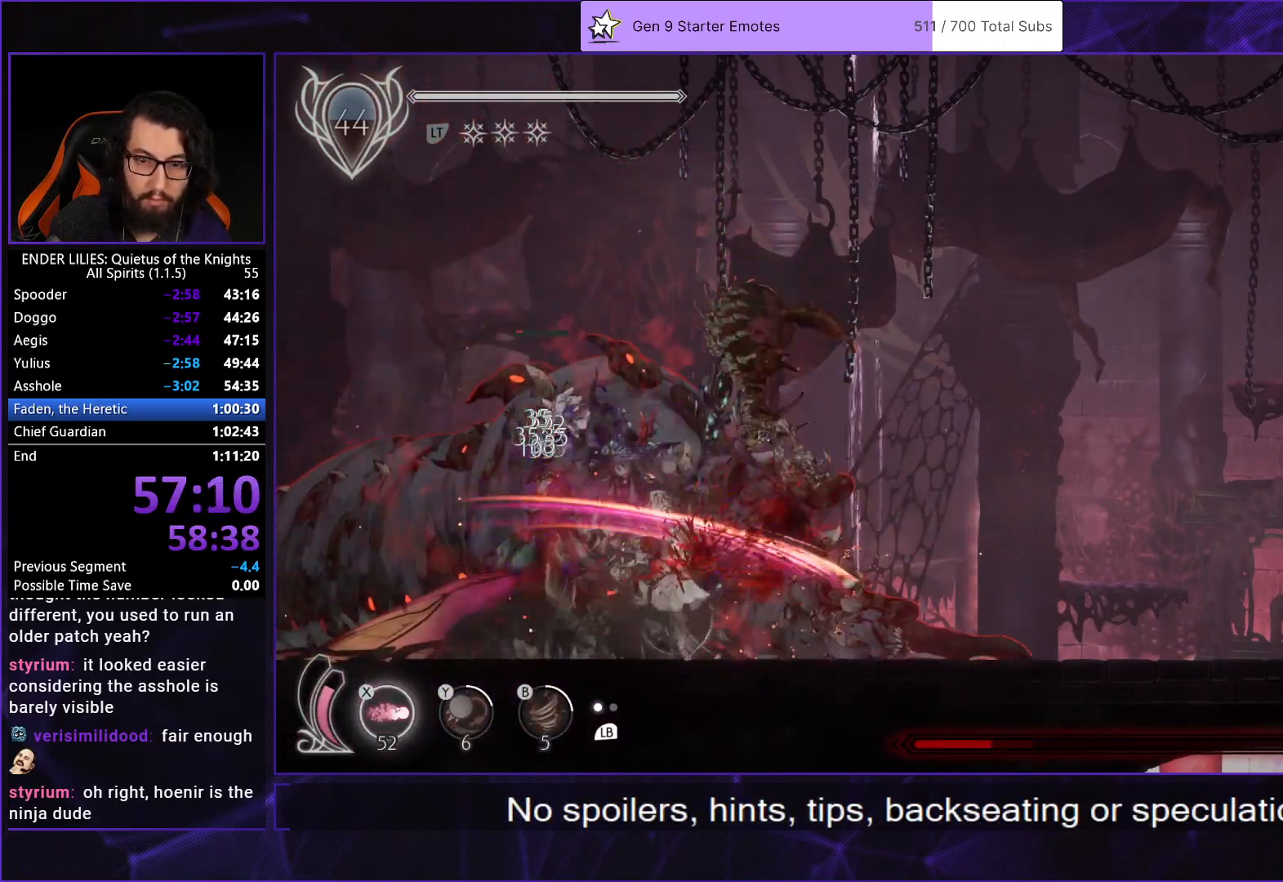
Gameplay with a controller (Xbox layout); each line is a JSON object with the inputs held at the frame after it. "events" lists button and stick changes between this image and that frame as [ms after this image, input, new state], when the widget could be followed in between. Not read: L2 L3 R2 R3.
{"buttons": [], "left_stick": "center", "right_stick": "center", "events": [[33, "X", "down"], [117, "X", "up"], [183, "X", "down"], [250, "X", "up"], [333, "X", "down"], [400, "DPAD_UP", "up"], [400, "X", "up"]]}
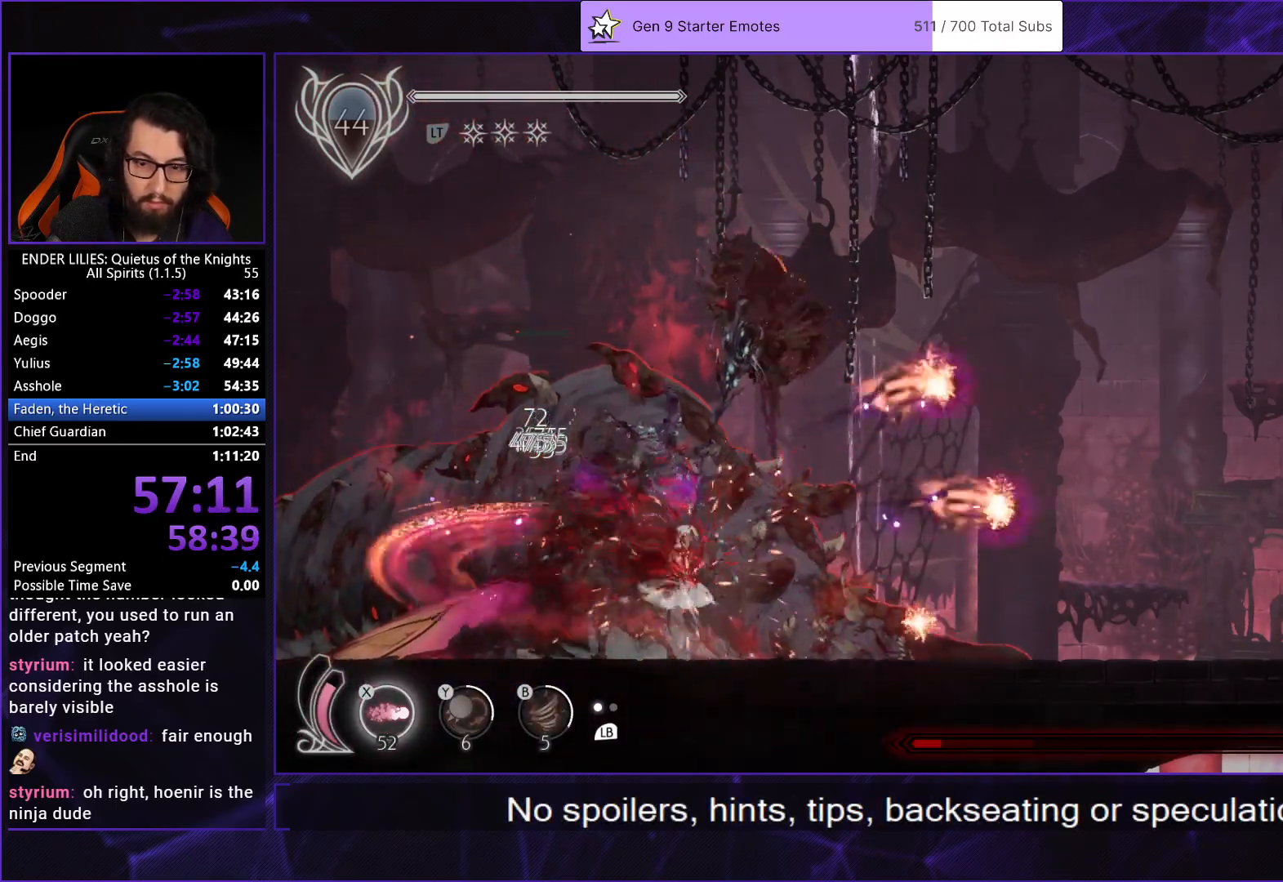
{"buttons": ["L1"], "left_stick": "center", "right_stick": "center", "events": [[383, "L1", "down"]]}
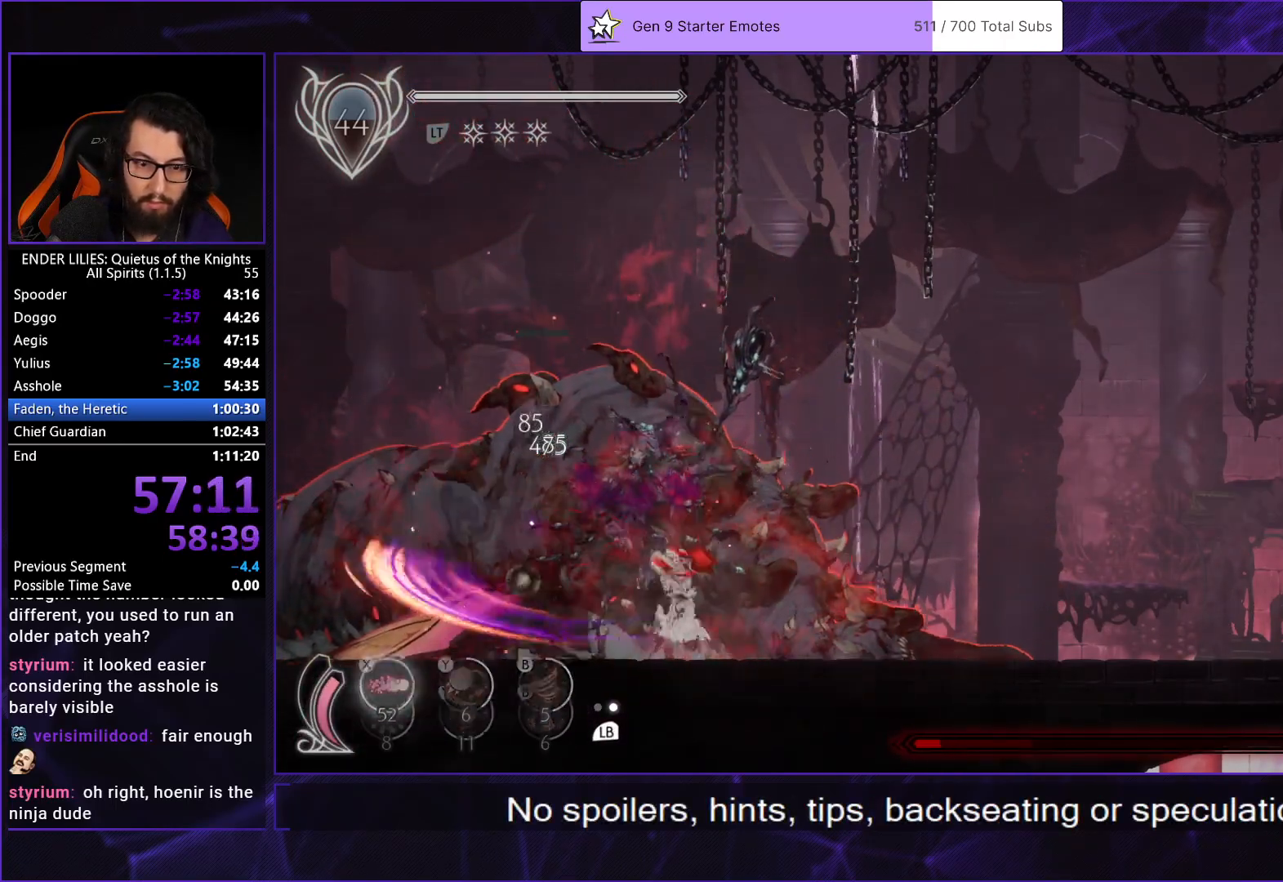
{"buttons": ["B"], "left_stick": "center", "right_stick": "center", "events": [[17, "L1", "up"], [100, "X", "down"], [167, "Y", "down"], [183, "X", "up"], [283, "B", "down"], [283, "L1", "down"], [283, "Y", "up"], [317, "B", "up"], [400, "L1", "up"], [433, "Y", "down"], [467, "B", "down"], [500, "Y", "up"]]}
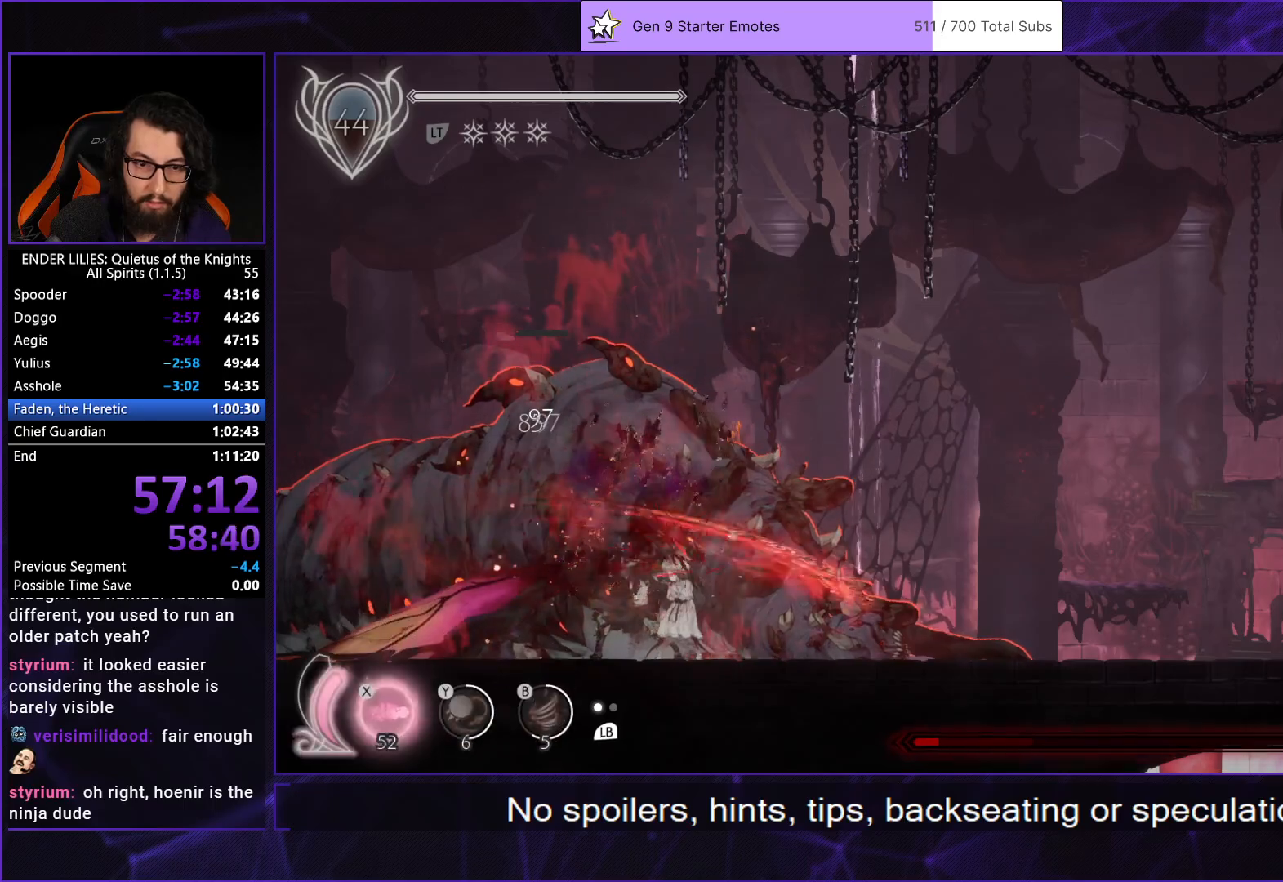
{"buttons": ["DPAD_UP"], "left_stick": "center", "right_stick": "center", "events": [[50, "B", "up"], [183, "DPAD_UP", "down"], [183, "X", "down"], [217, "X", "up"], [283, "X", "down"], [367, "X", "up"], [417, "X", "down"], [500, "X", "up"]]}
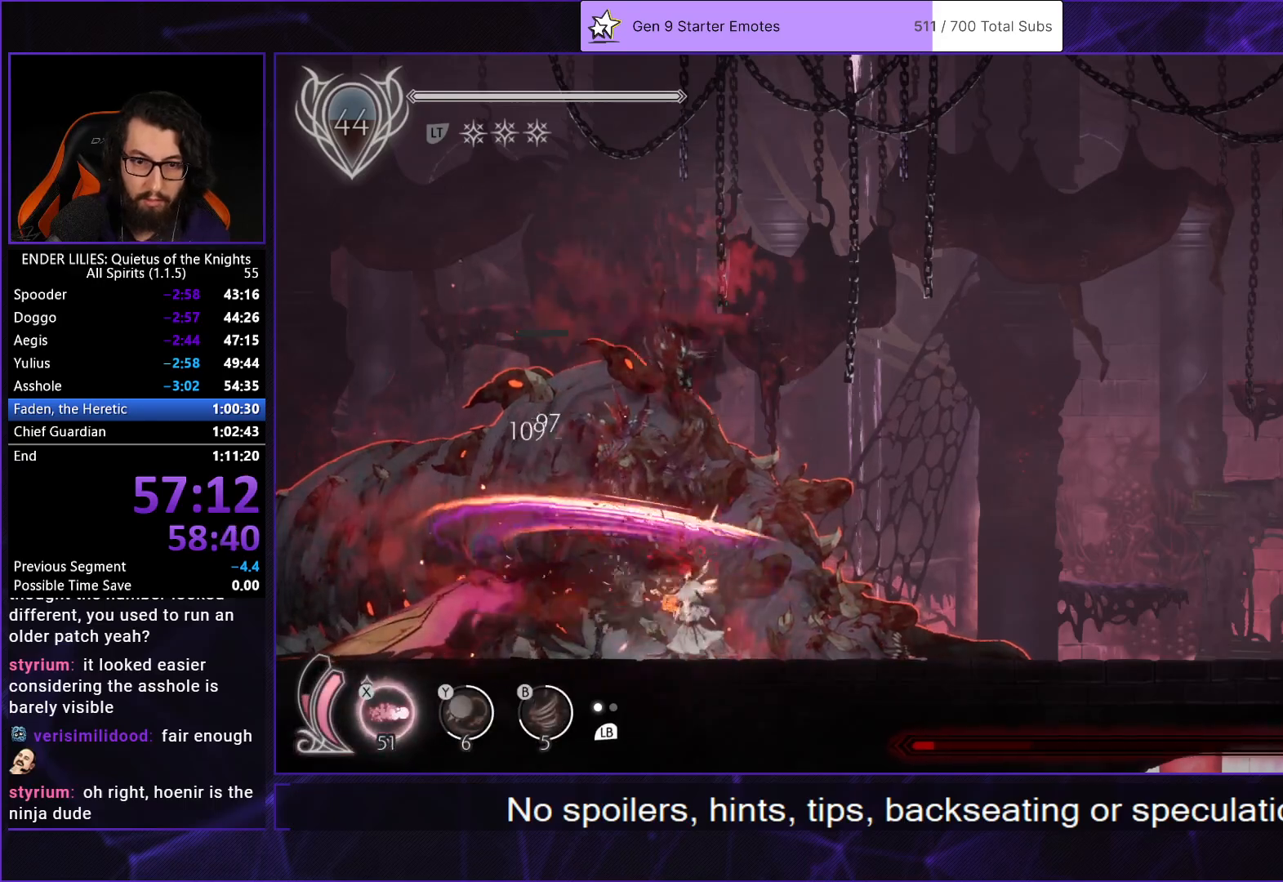
{"buttons": ["DPAD_UP"], "left_stick": "center", "right_stick": "center", "events": [[50, "X", "down"], [133, "X", "up"], [183, "X", "down"], [250, "X", "up"], [317, "X", "down"], [383, "X", "up"], [433, "X", "down"], [500, "X", "up"]]}
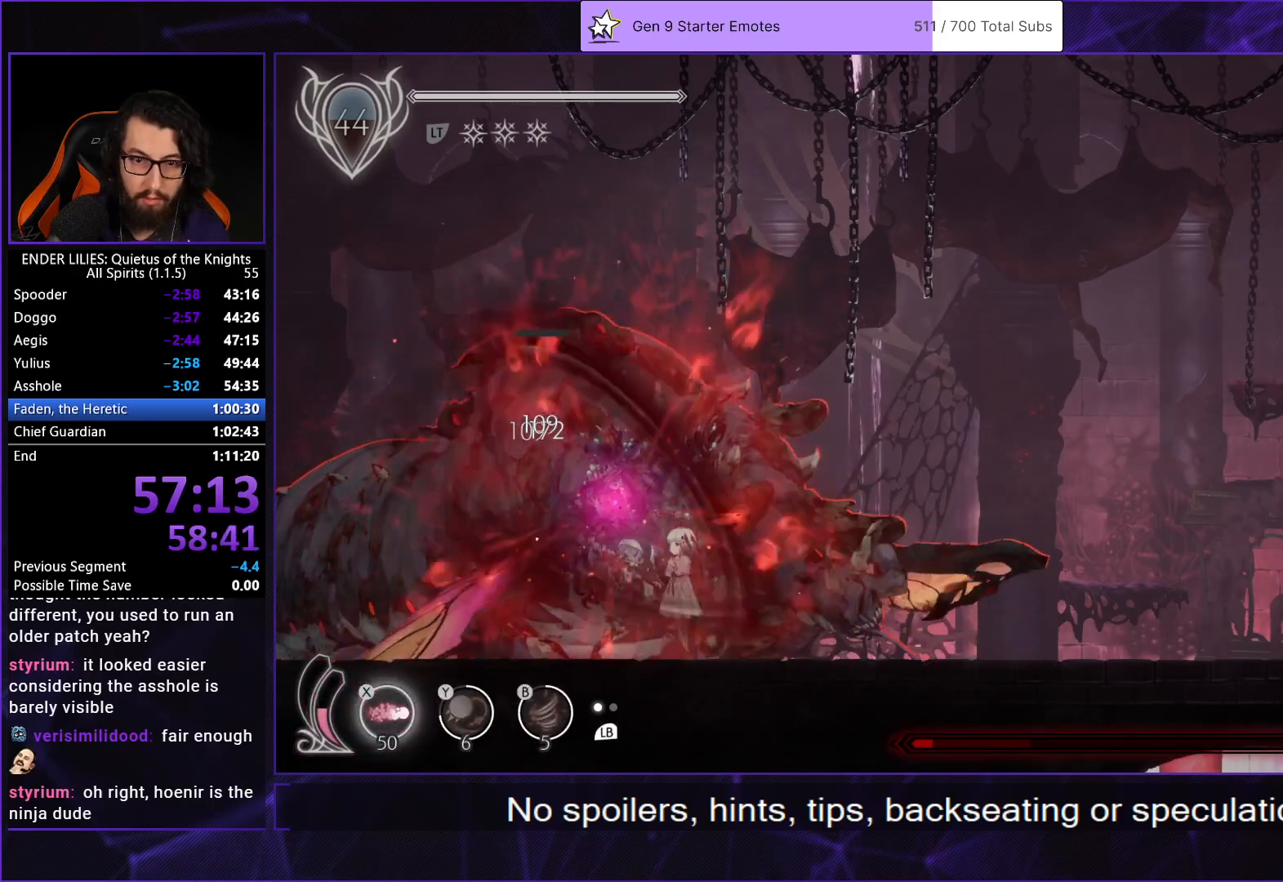
{"buttons": [], "left_stick": "center", "right_stick": "center", "events": [[67, "X", "down"], [133, "X", "up"], [300, "DPAD_UP", "up"]]}
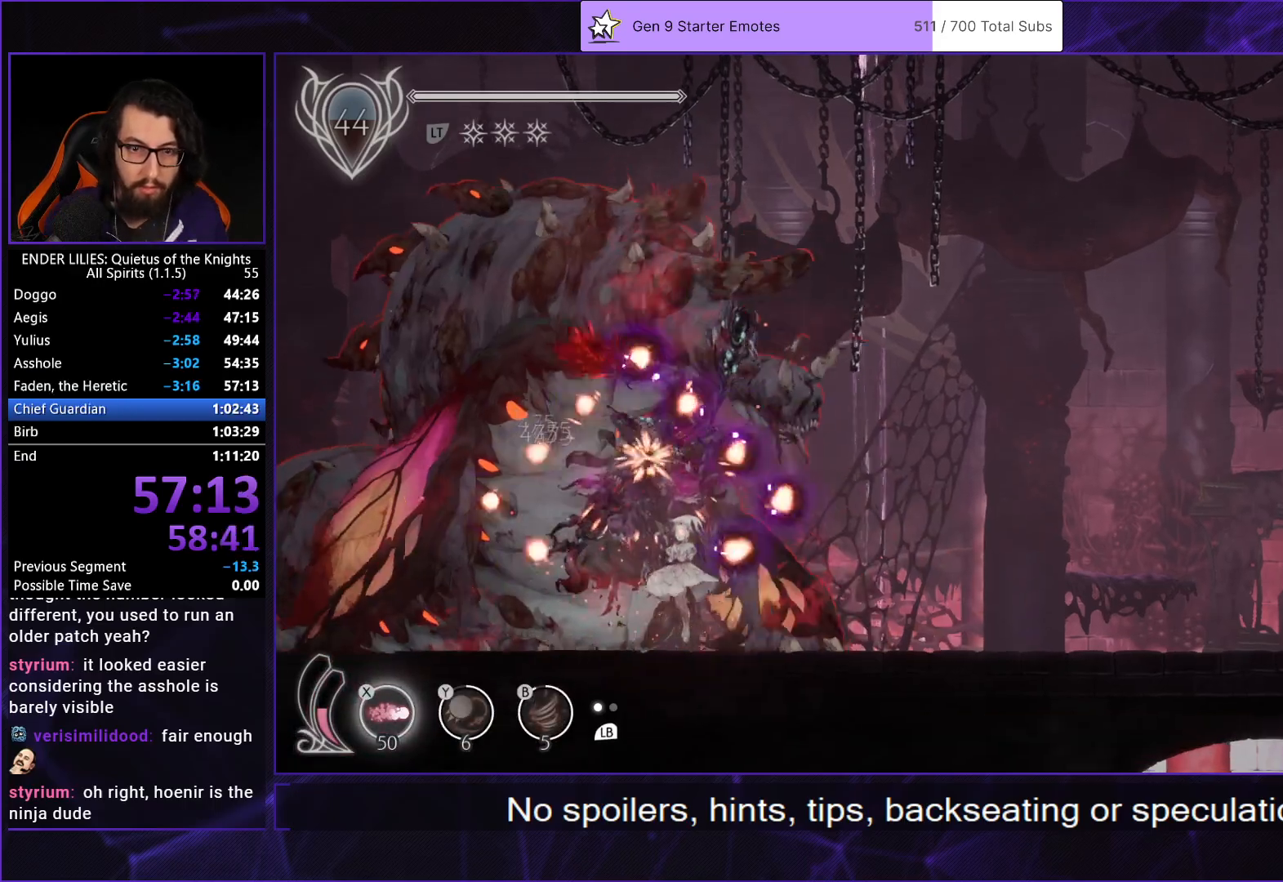
{"buttons": ["DPAD_RIGHT"], "left_stick": "center", "right_stick": "center", "events": [[67, "DPAD_RIGHT", "down"]]}
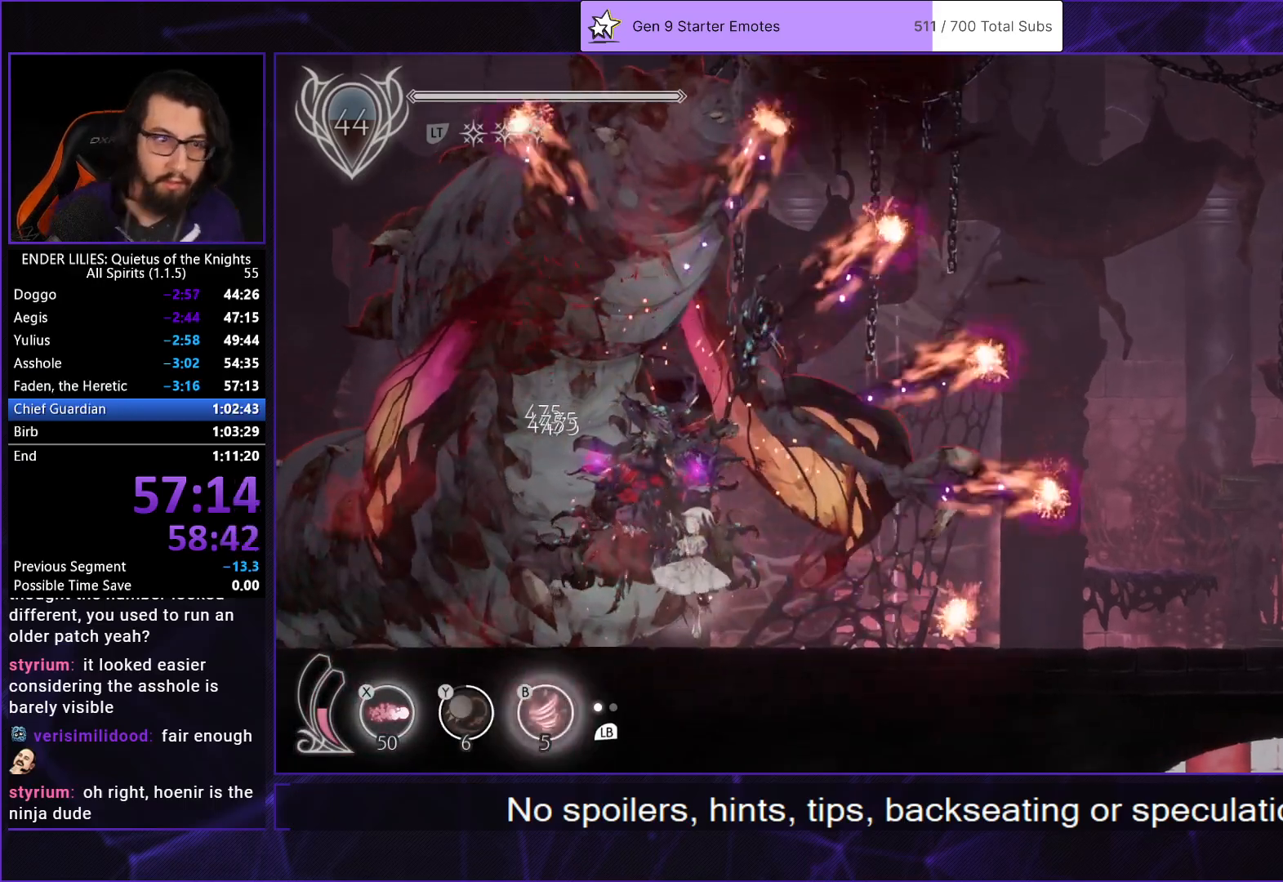
{"buttons": ["DPAD_RIGHT"], "left_stick": "center", "right_stick": "center", "events": []}
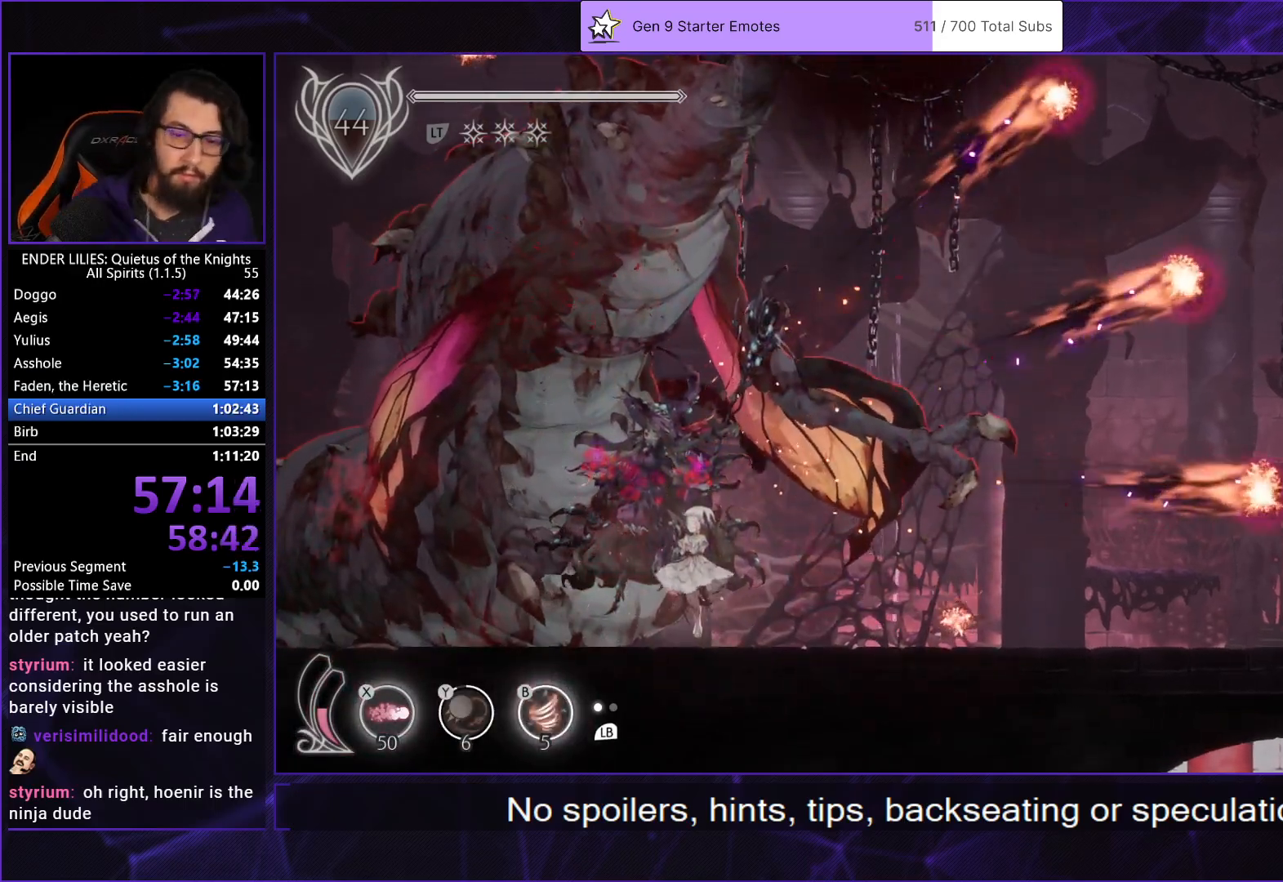
{"buttons": ["DPAD_RIGHT"], "left_stick": "center", "right_stick": "center", "events": []}
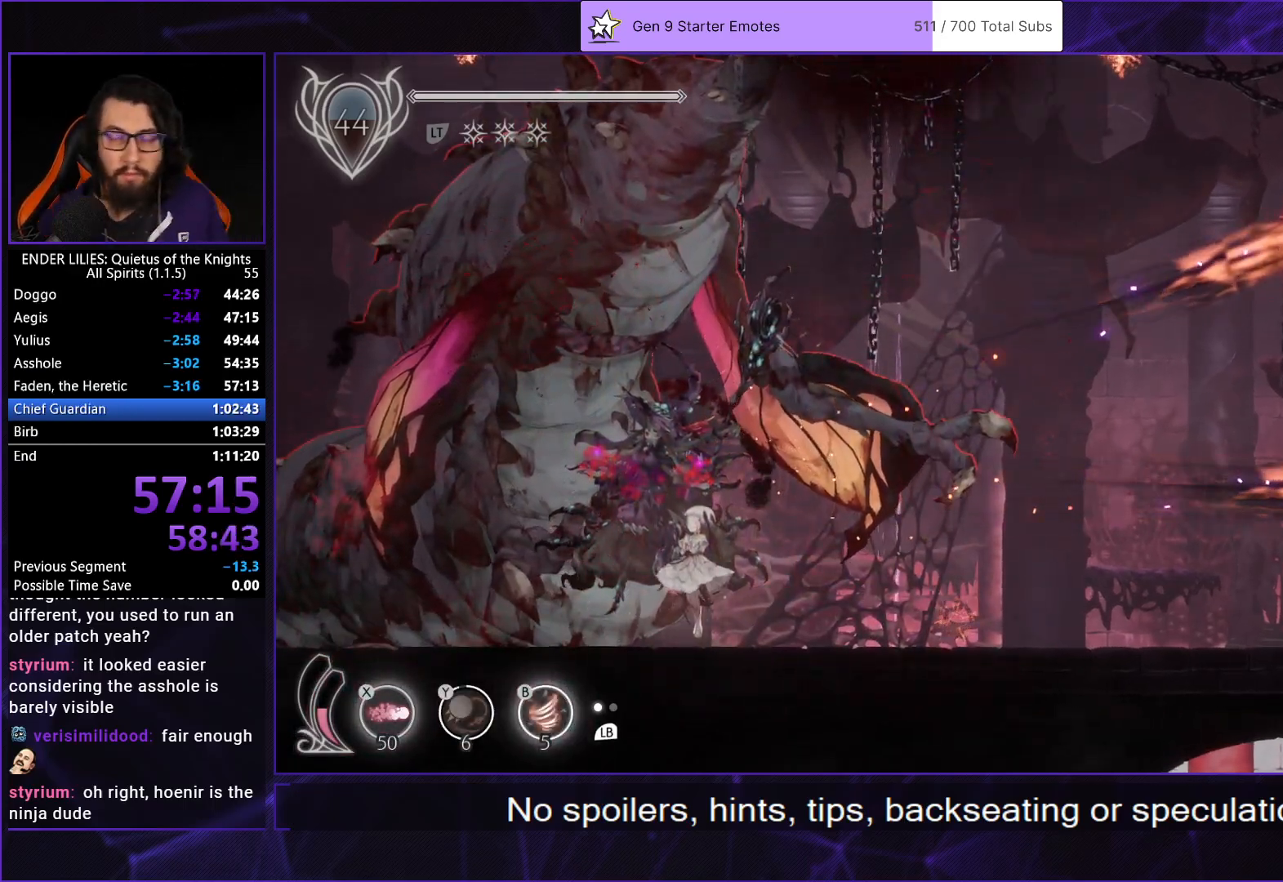
{"buttons": ["DPAD_RIGHT"], "left_stick": "center", "right_stick": "center", "events": []}
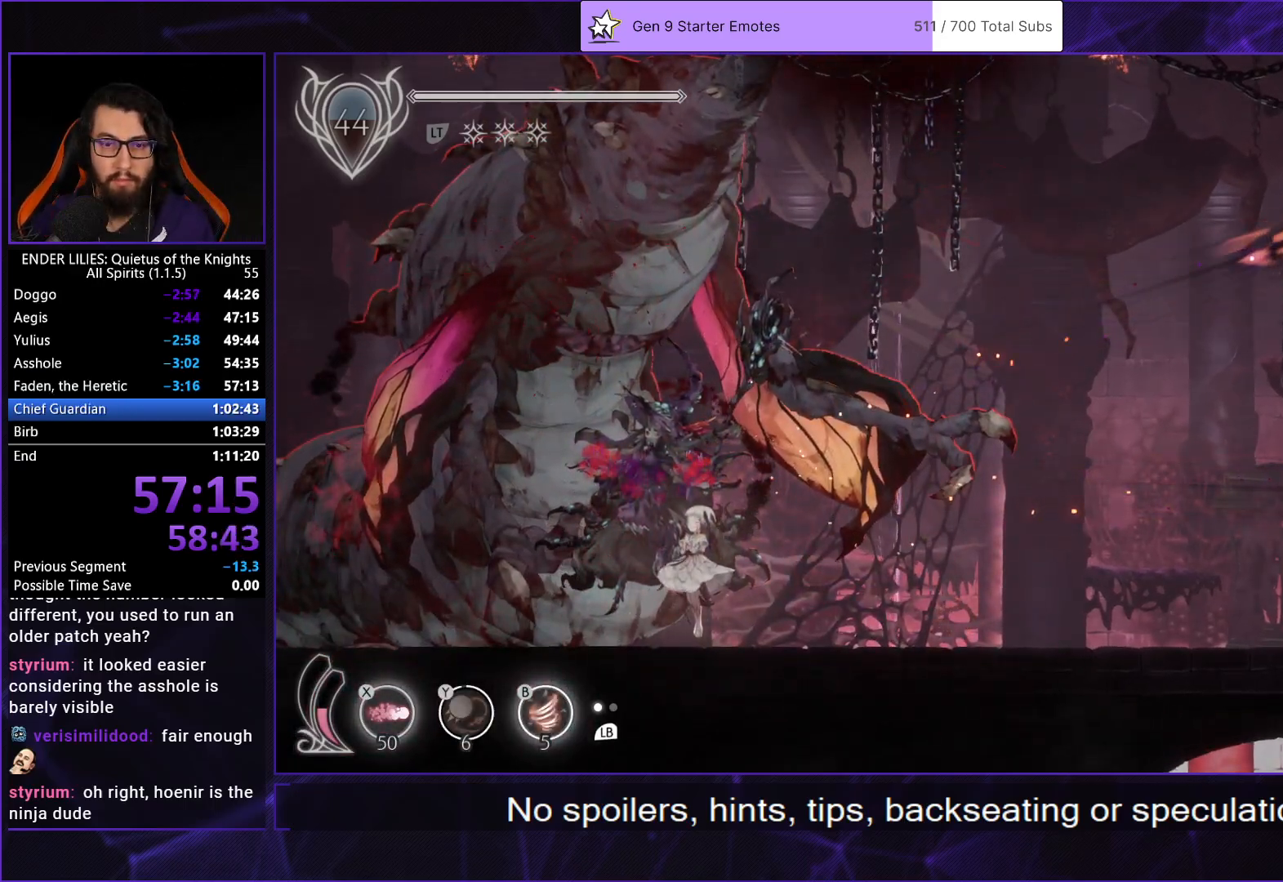
{"buttons": ["DPAD_RIGHT"], "left_stick": "center", "right_stick": "center", "events": []}
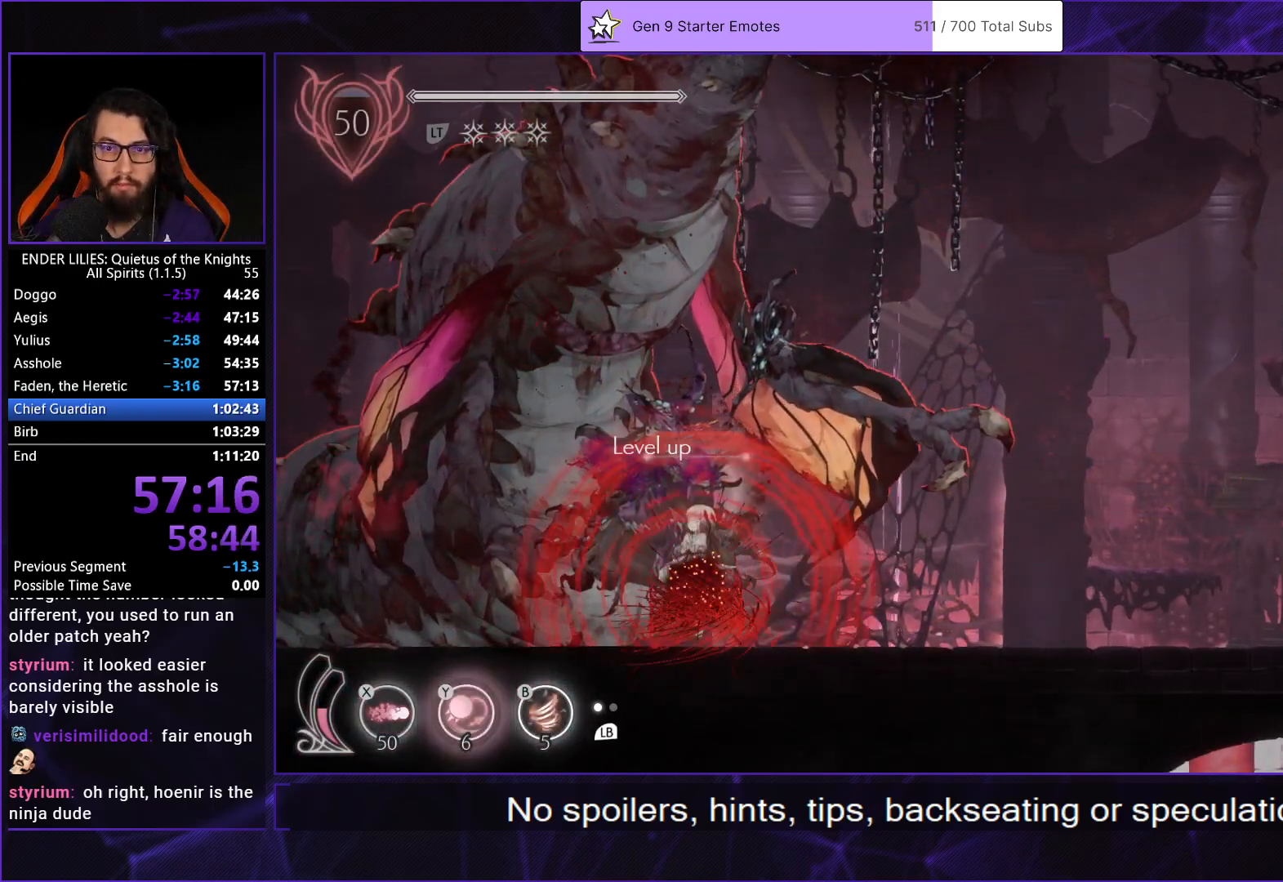
{"buttons": ["DPAD_RIGHT"], "left_stick": "center", "right_stick": "center", "events": []}
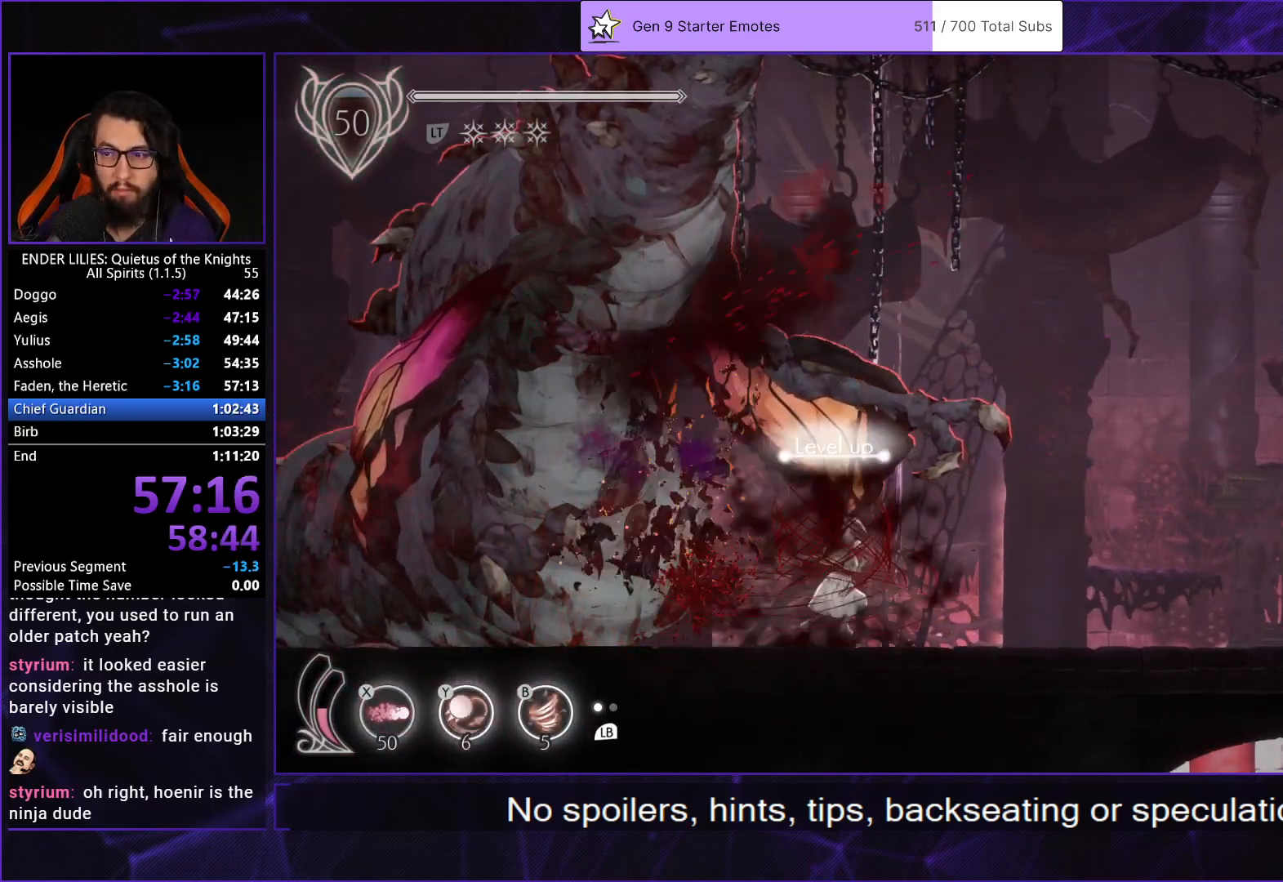
{"buttons": ["DPAD_LEFT"], "left_stick": "center", "right_stick": "center", "events": [[250, "DPAD_RIGHT", "up"], [400, "DPAD_LEFT", "down"]]}
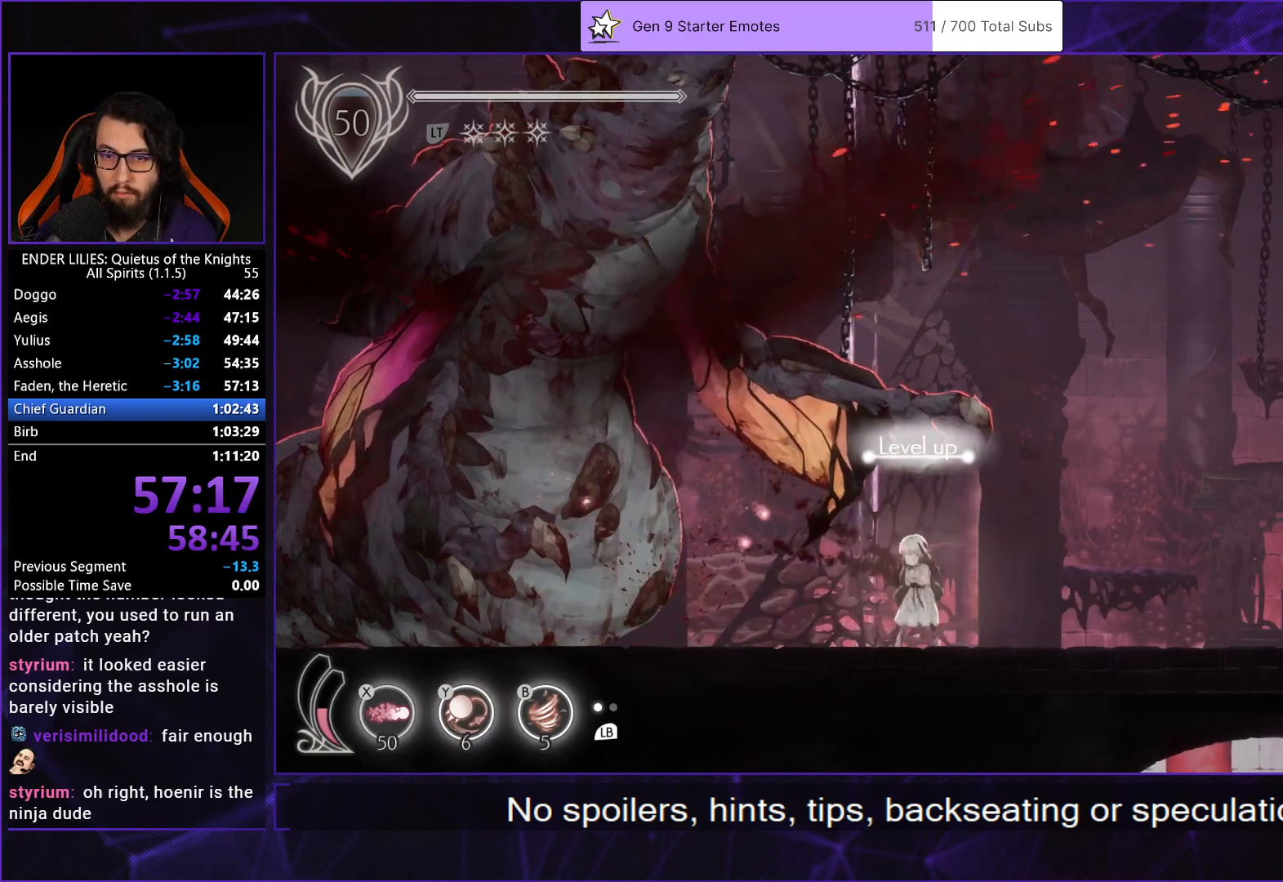
{"buttons": ["DPAD_RIGHT"], "left_stick": "center", "right_stick": "center", "events": [[17, "DPAD_LEFT", "up"], [333, "DPAD_RIGHT", "down"]]}
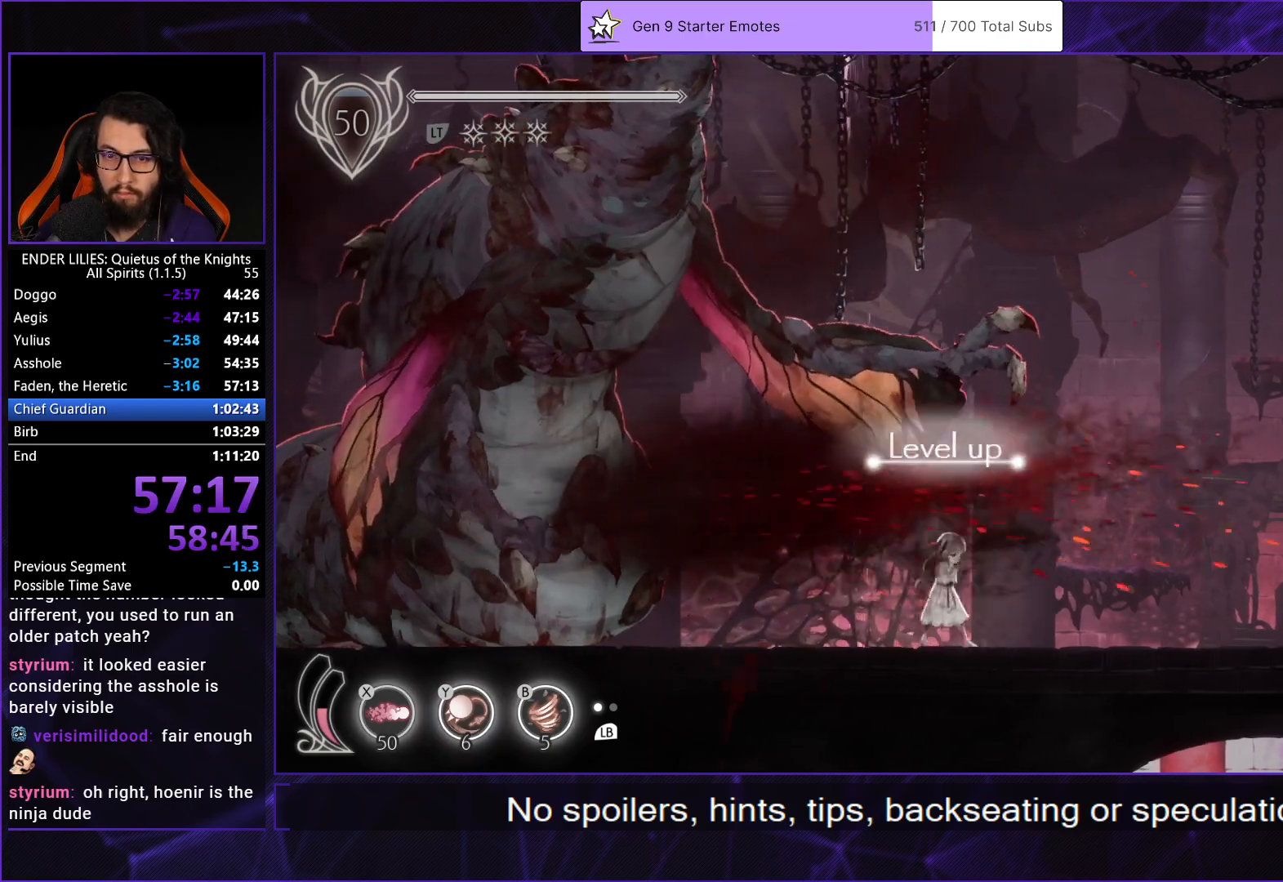
{"buttons": [], "left_stick": "center", "right_stick": "center", "events": [[67, "DPAD_RIGHT", "up"], [217, "DPAD_RIGHT", "down"], [450, "DPAD_RIGHT", "up"]]}
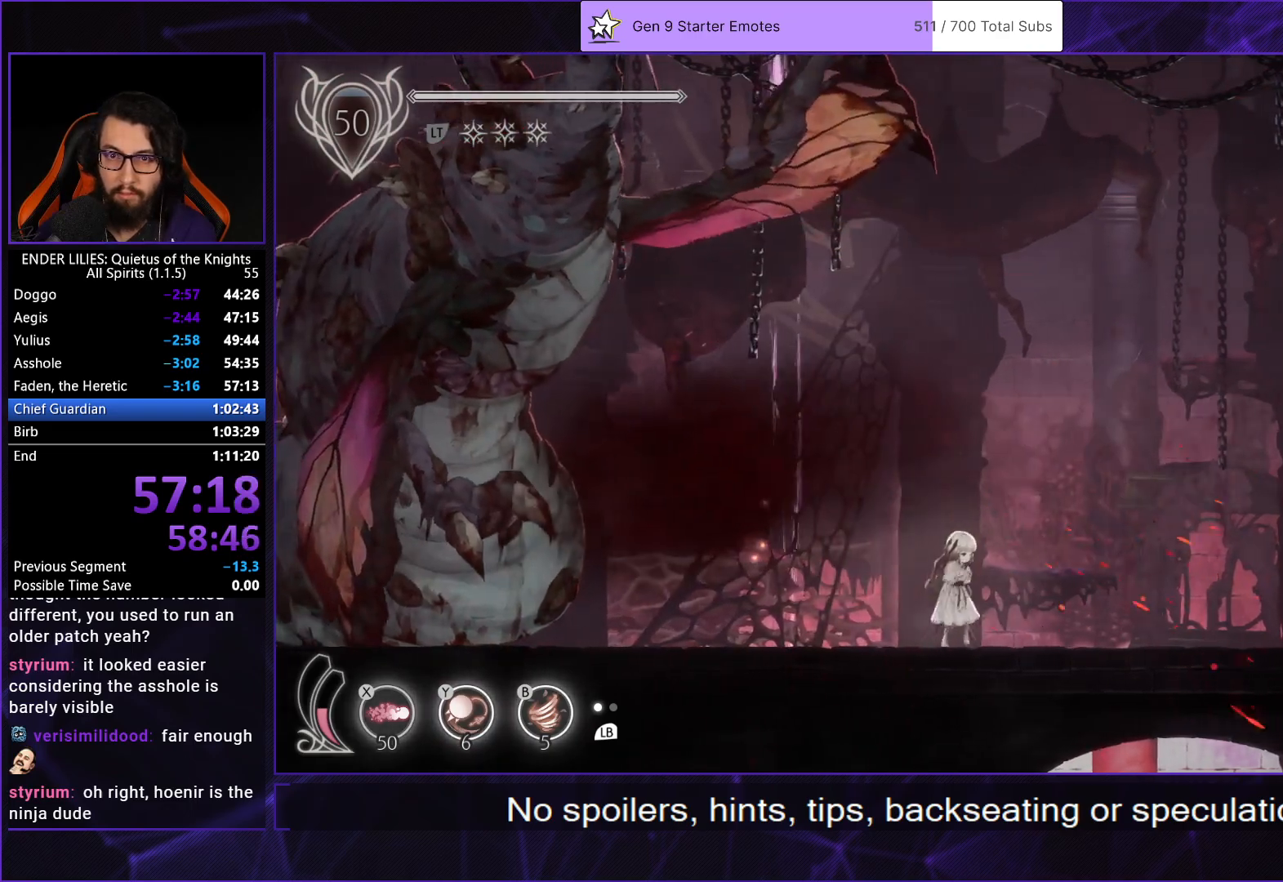
{"buttons": [], "left_stick": "center", "right_stick": "center", "events": [[83, "DPAD_RIGHT", "down"], [200, "DPAD_RIGHT", "up"], [333, "DPAD_RIGHT", "down"], [500, "DPAD_RIGHT", "up"]]}
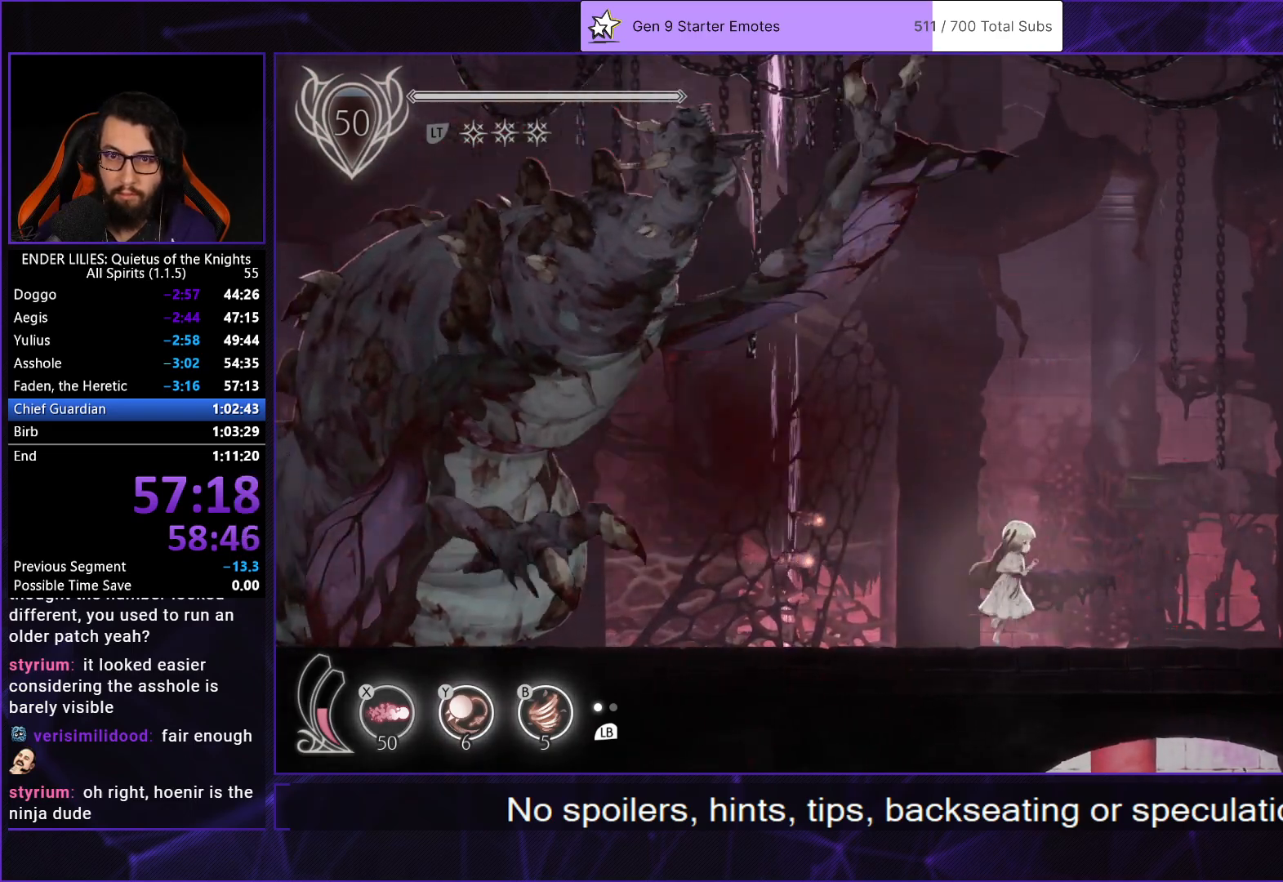
{"buttons": ["R1", "DPAD_LEFT"], "left_stick": "center", "right_stick": "center", "events": [[417, "DPAD_LEFT", "down"], [500, "R1", "down"]]}
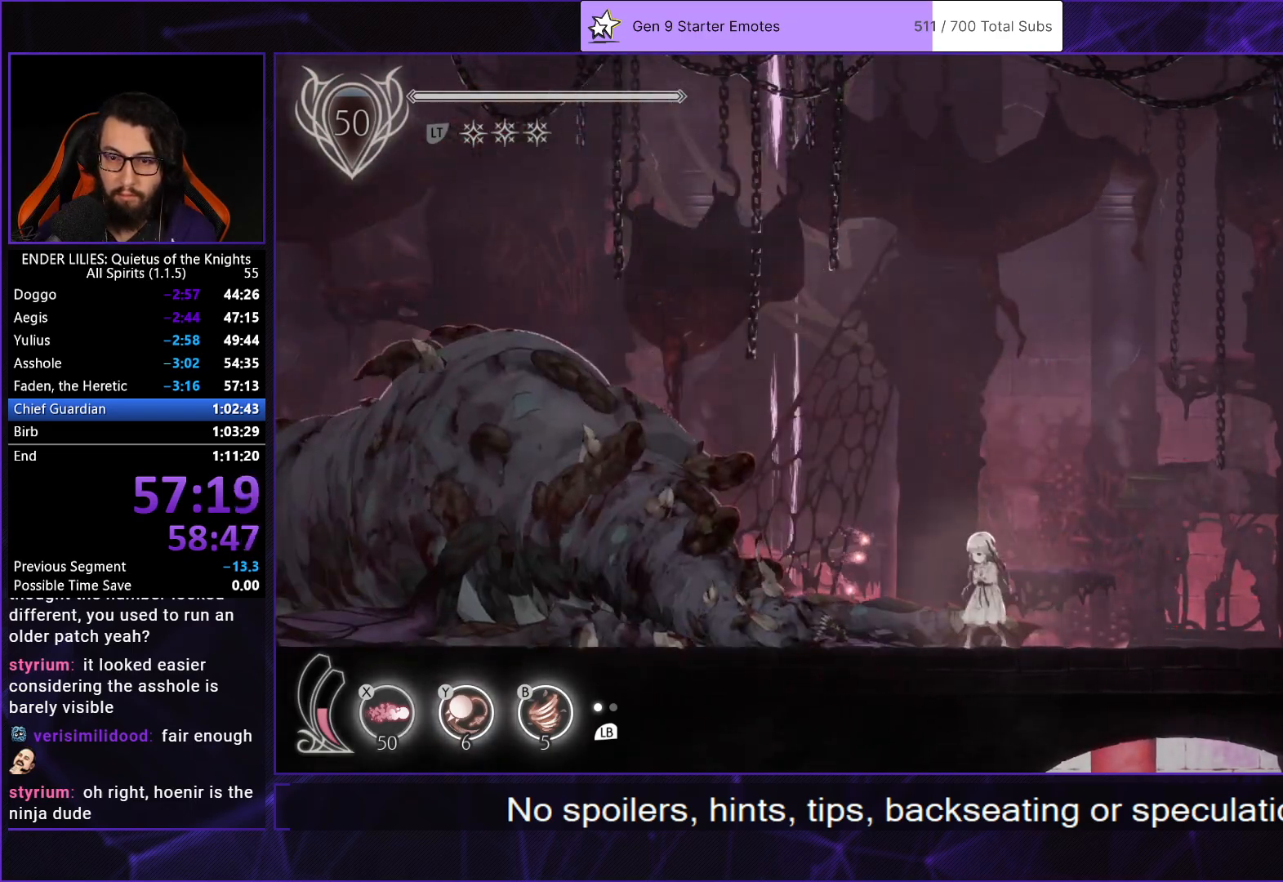
{"buttons": ["R1", "DPAD_LEFT"], "left_stick": "center", "right_stick": "center", "events": []}
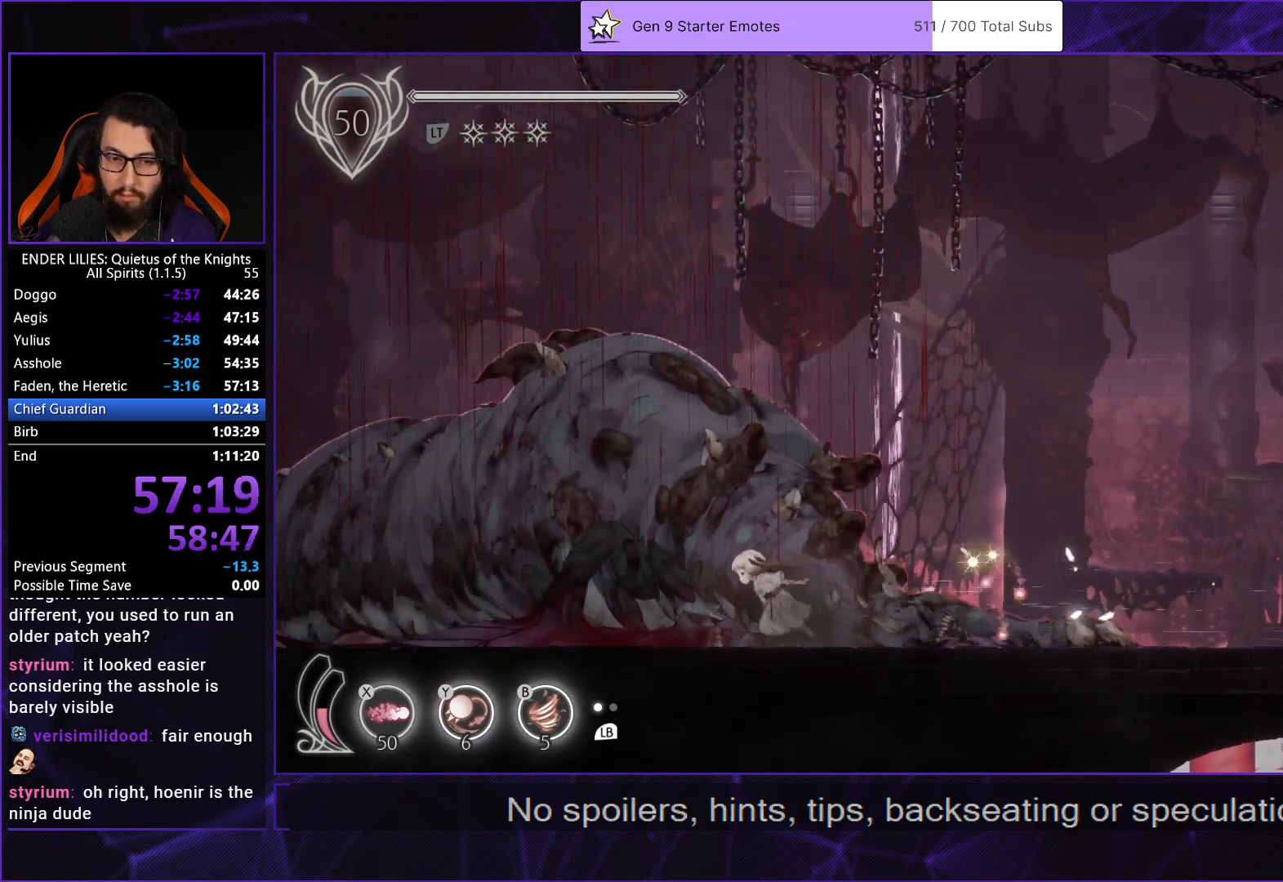
{"buttons": ["R1", "DPAD_LEFT"], "left_stick": "center", "right_stick": "center", "events": []}
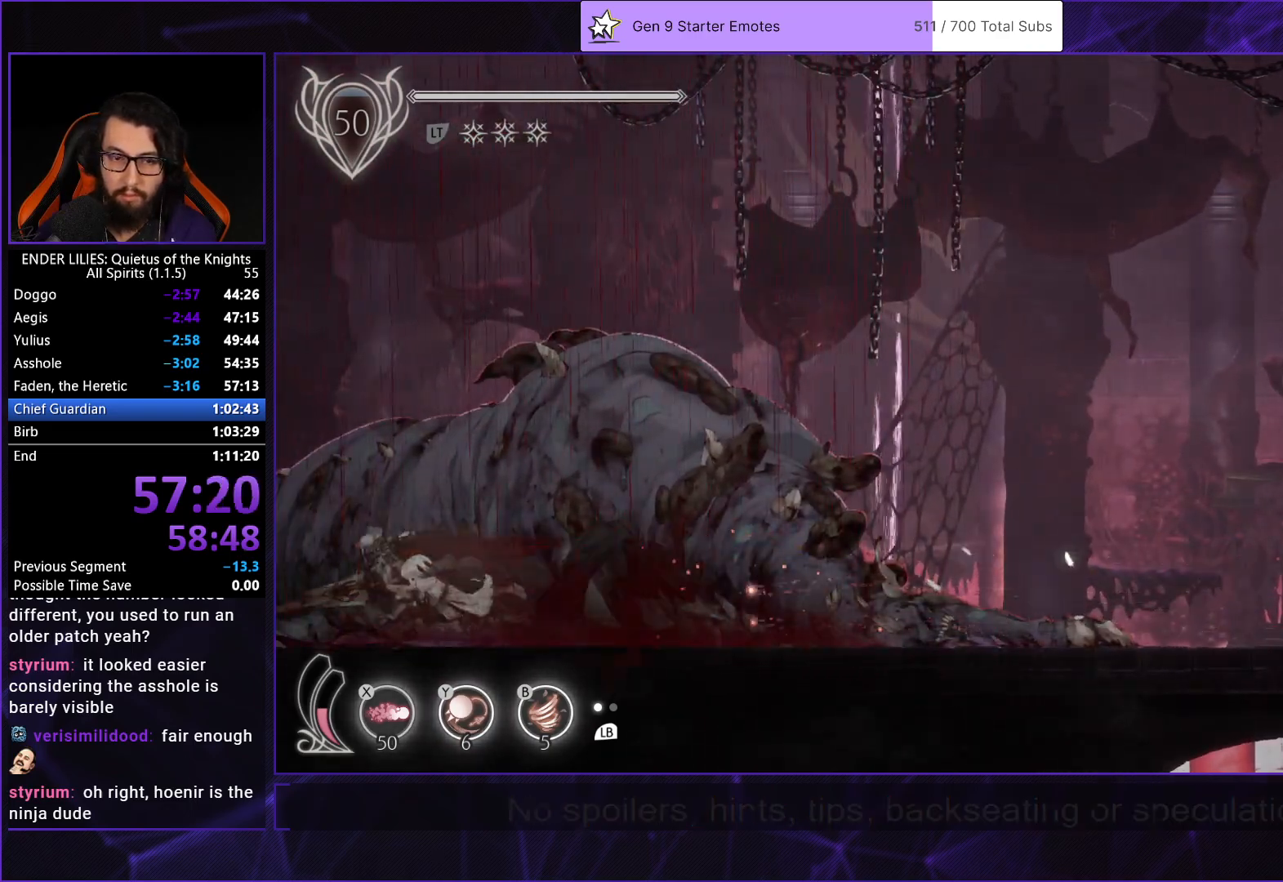
{"buttons": ["R1", "DPAD_LEFT"], "left_stick": "center", "right_stick": "center", "events": []}
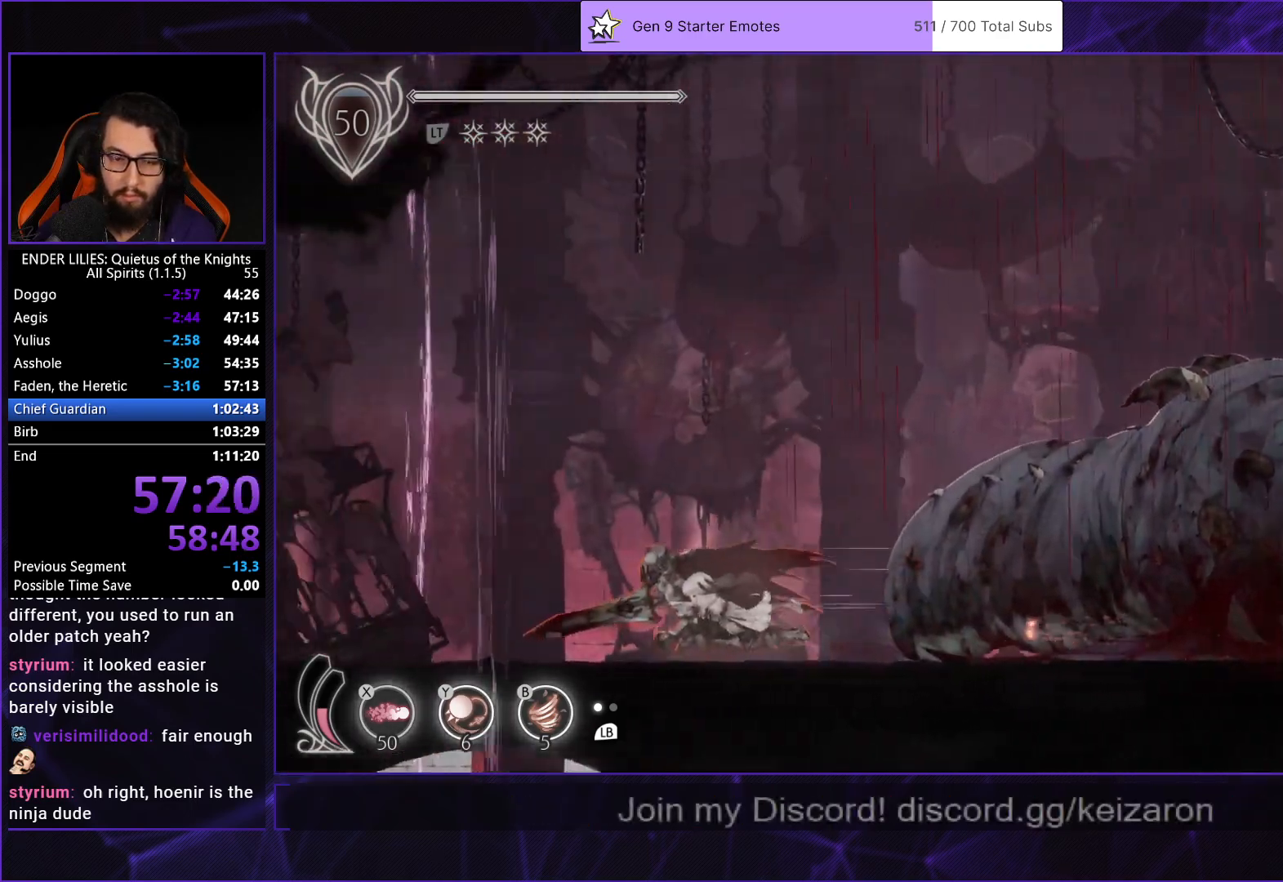
{"buttons": ["R1", "DPAD_LEFT"], "left_stick": "center", "right_stick": "center", "events": []}
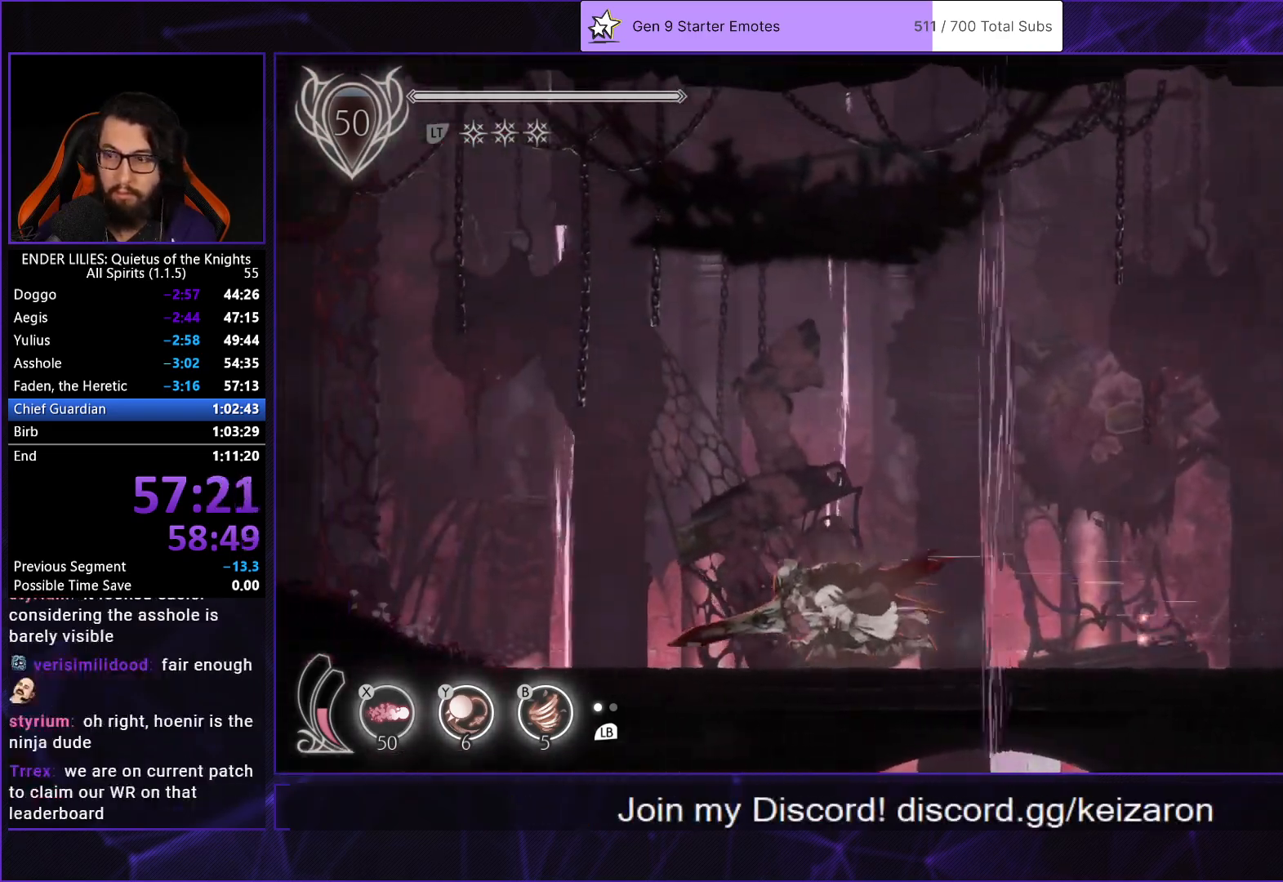
{"buttons": ["R1", "DPAD_LEFT"], "left_stick": "center", "right_stick": "center", "events": []}
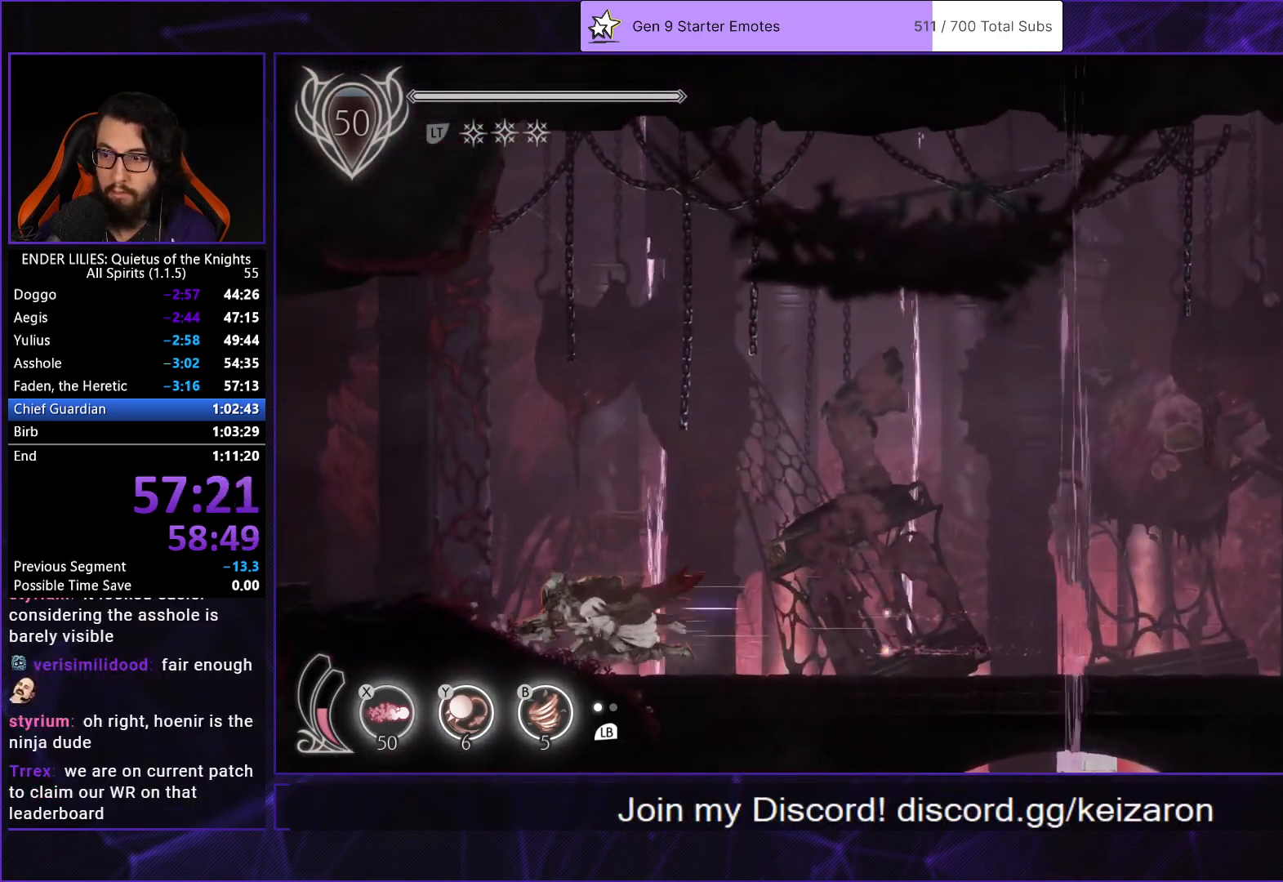
{"buttons": ["R1", "DPAD_LEFT"], "left_stick": "center", "right_stick": "center", "events": []}
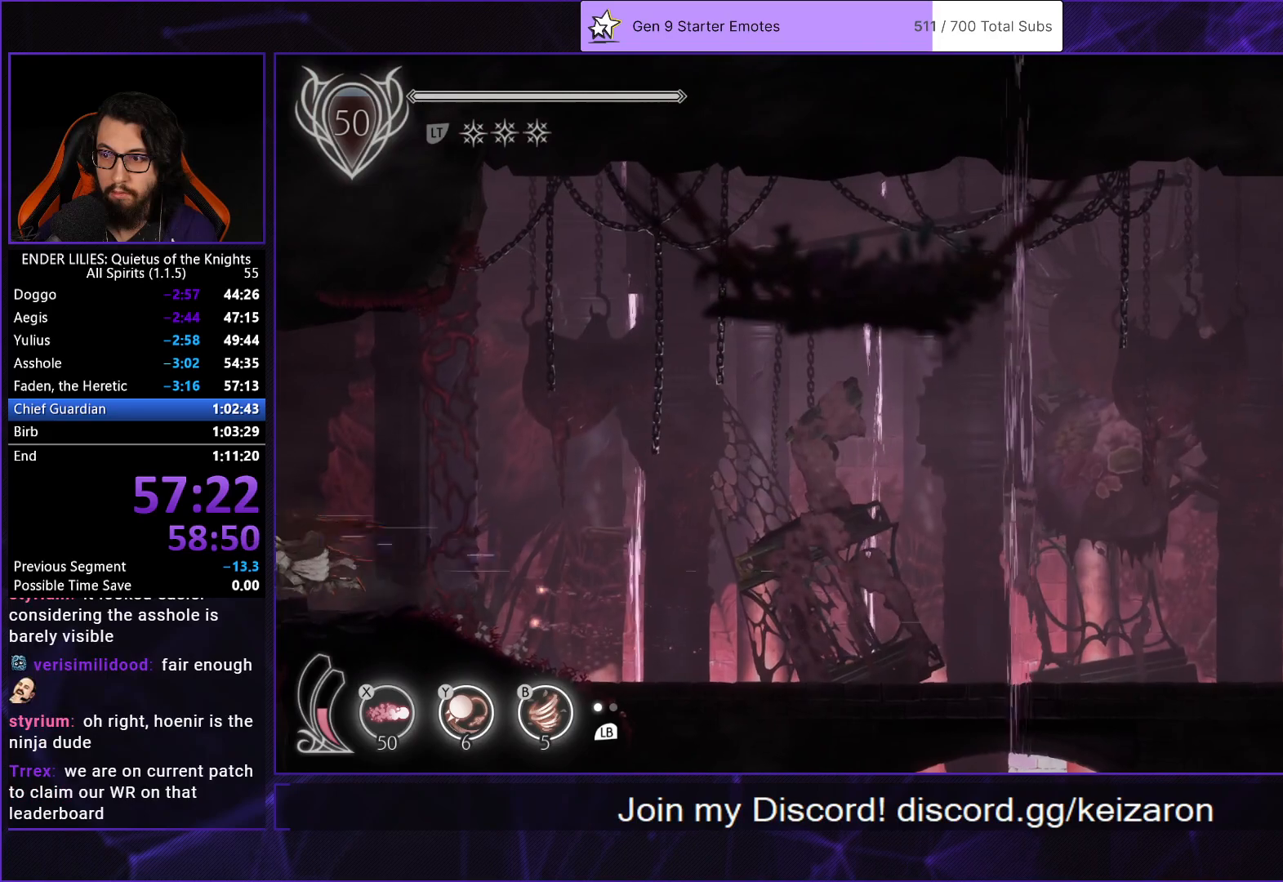
{"buttons": ["R1", "DPAD_LEFT"], "left_stick": "center", "right_stick": "center", "events": []}
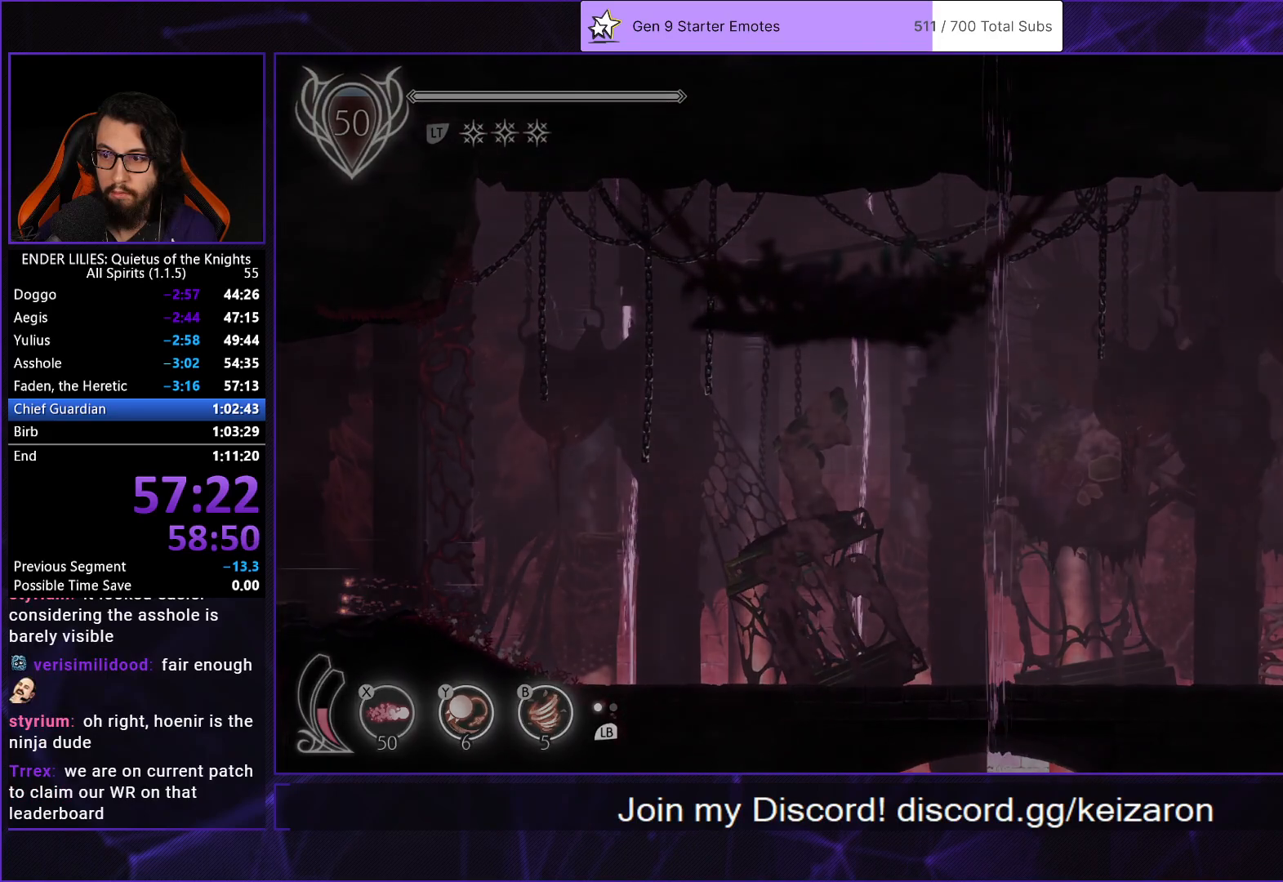
{"buttons": ["DPAD_LEFT"], "left_stick": "center", "right_stick": "center", "events": [[317, "R1", "up"]]}
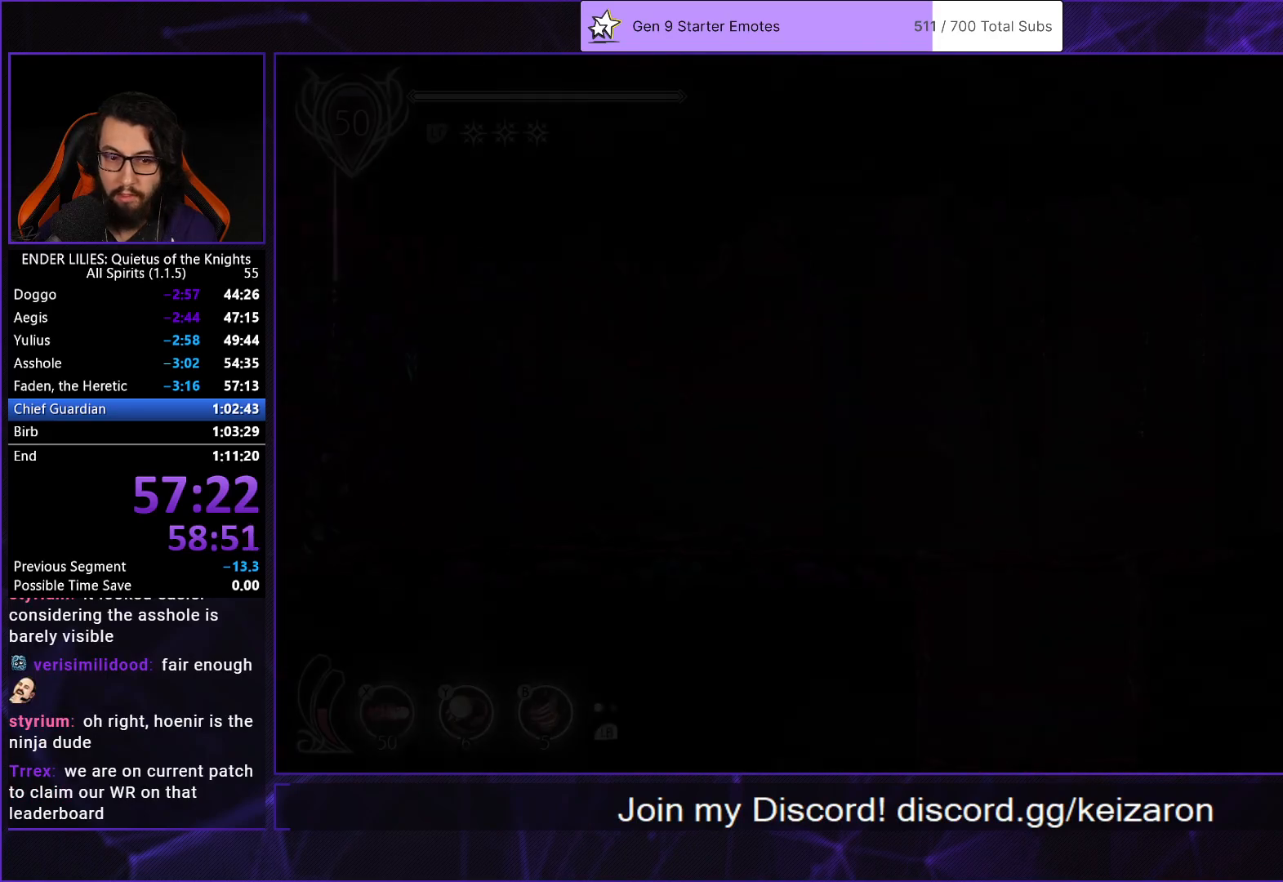
{"buttons": ["R1", "DPAD_LEFT"], "left_stick": "center", "right_stick": "center"}
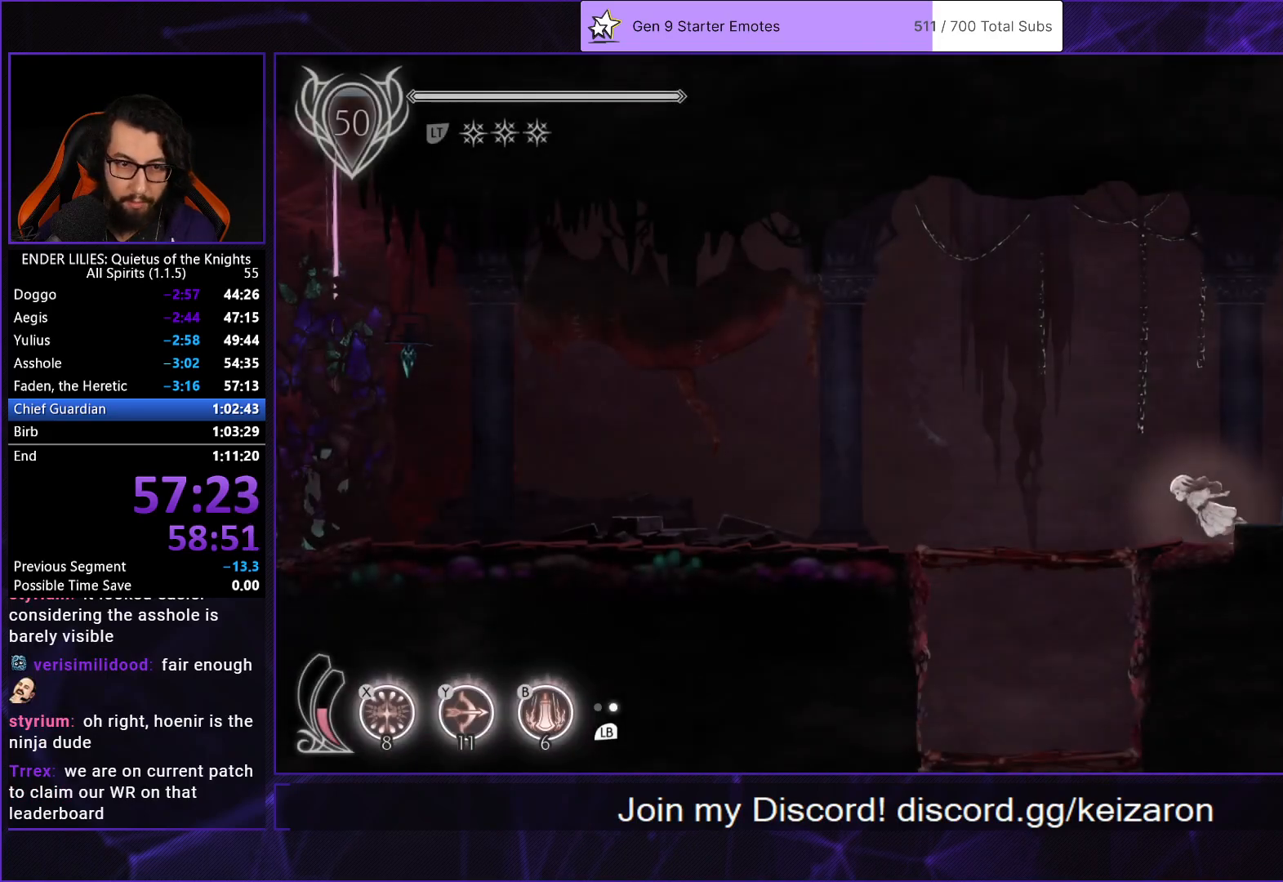
{"buttons": ["R1", "DPAD_LEFT"], "left_stick": "center", "right_stick": "center", "events": []}
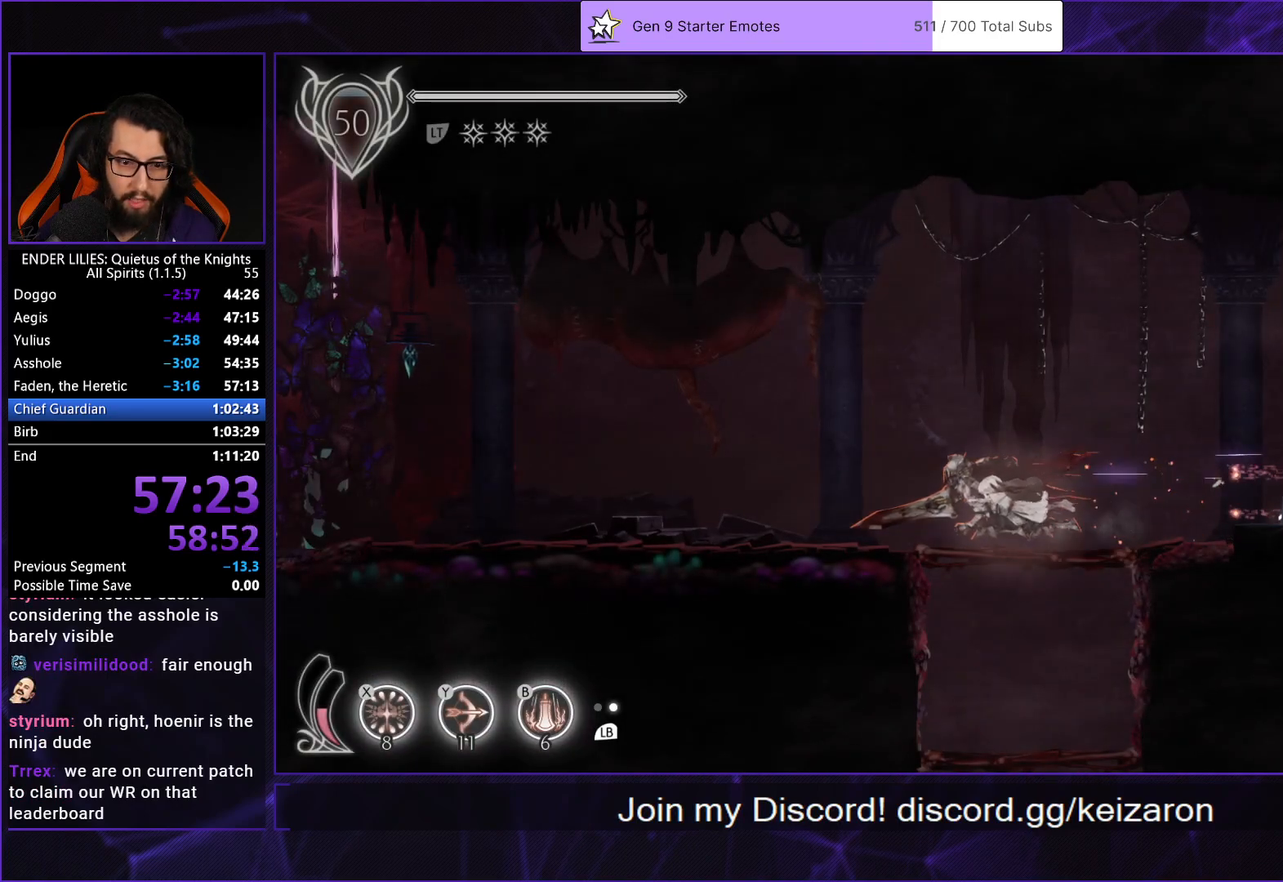
{"buttons": ["DPAD_LEFT"], "left_stick": "center", "right_stick": "center", "events": [[483, "R1", "up"]]}
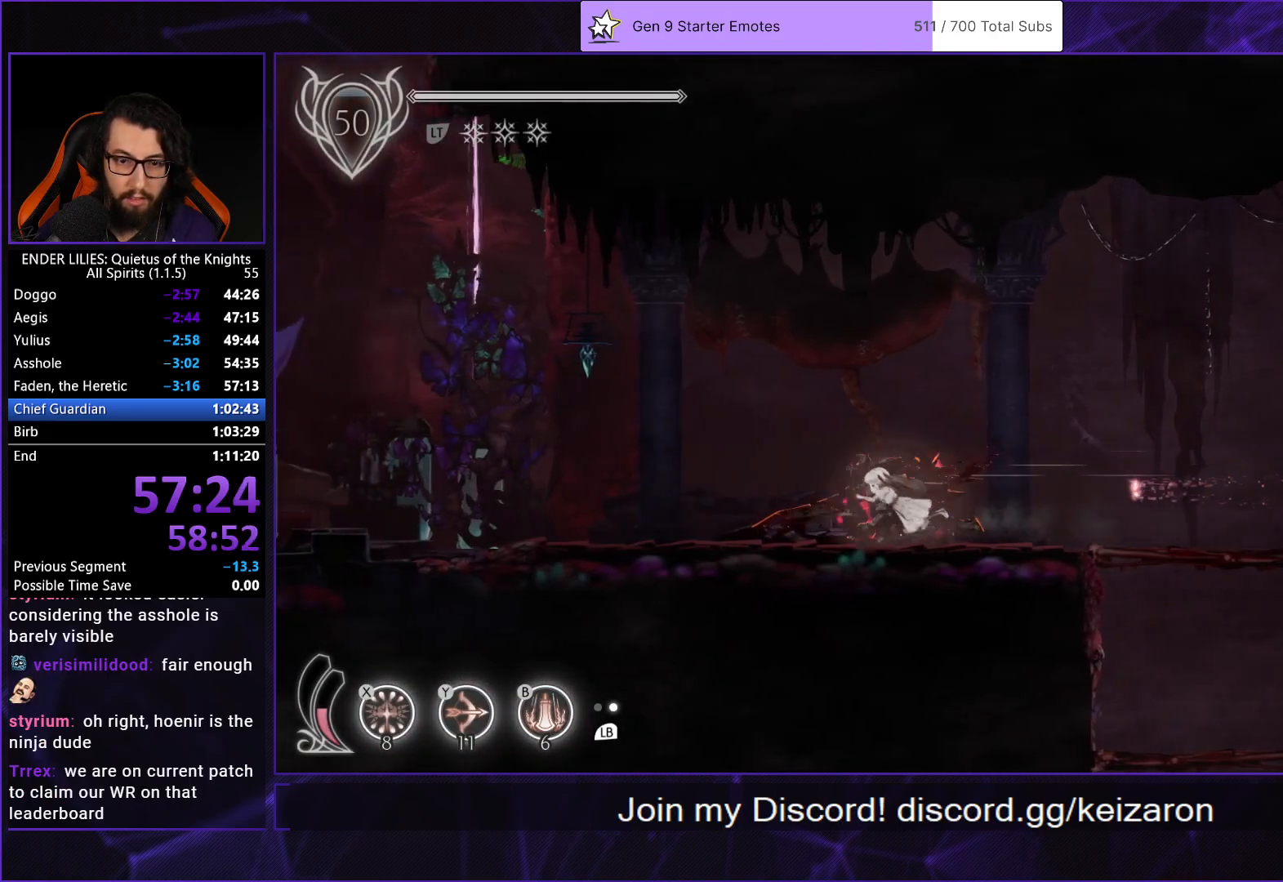
{"buttons": ["R1", "DPAD_RIGHT"], "left_stick": "center", "right_stick": "center"}
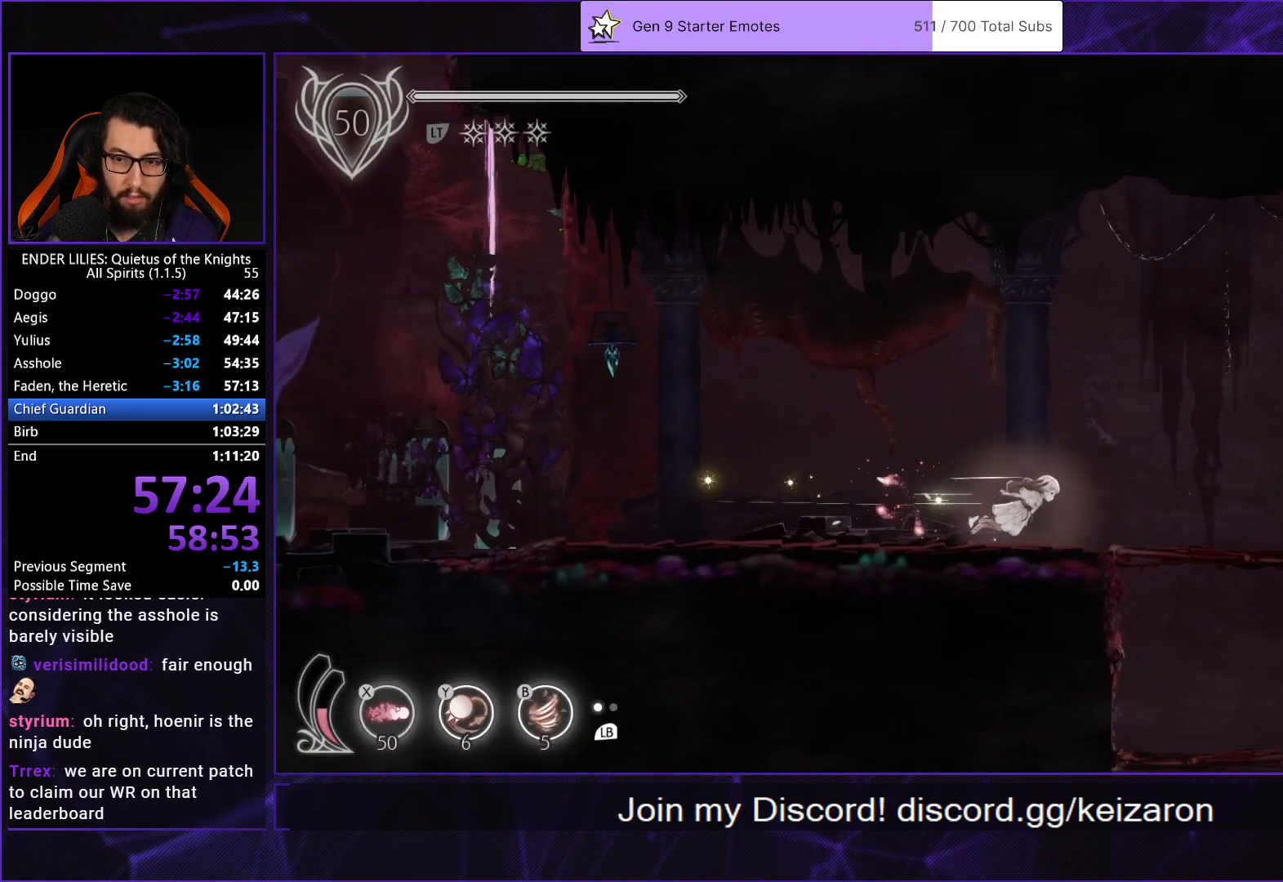
{"buttons": ["R1", "DPAD_LEFT"], "left_stick": "center", "right_stick": "center", "events": [[117, "DPAD_RIGHT", "up"], [150, "DPAD_LEFT", "down"], [317, "R1", "up"], [400, "R1", "down"]]}
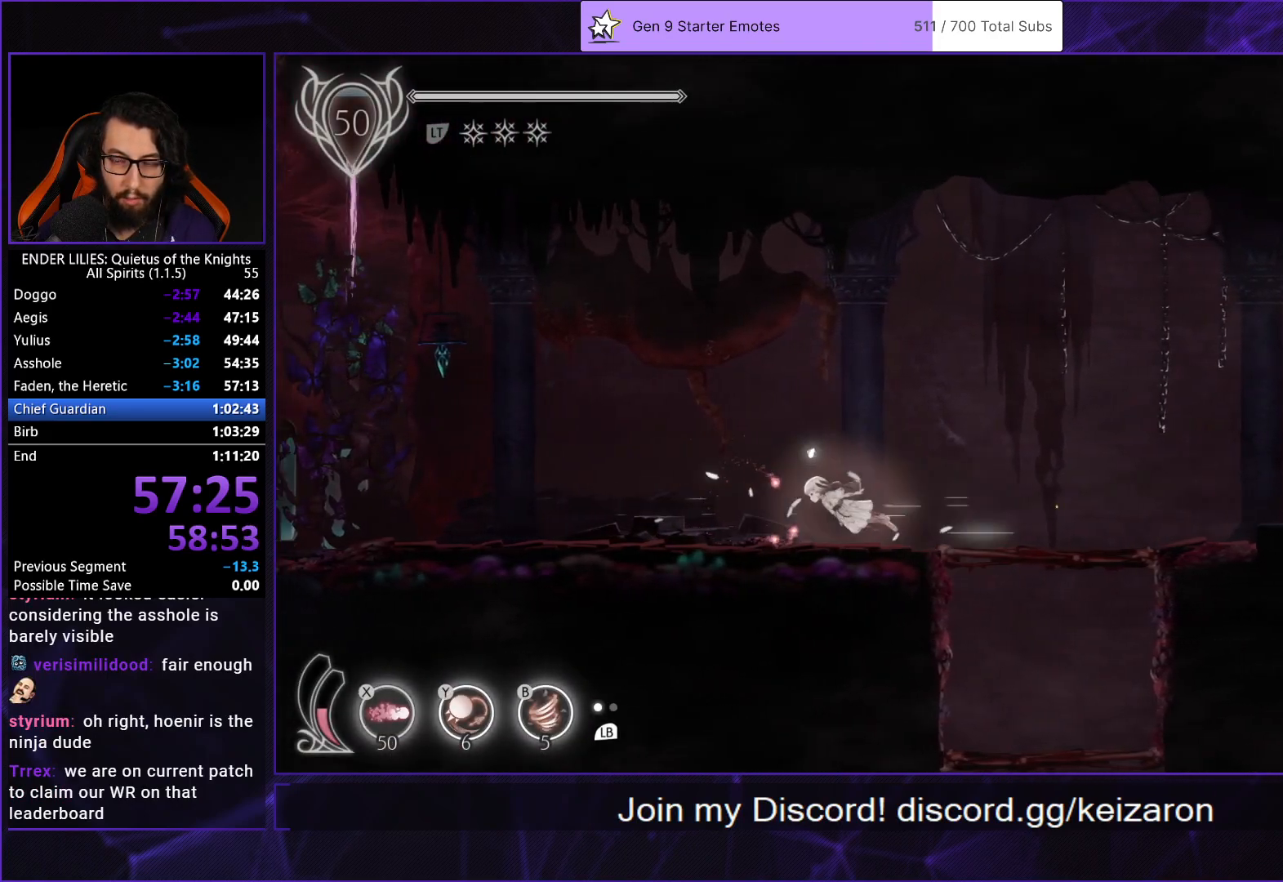
{"buttons": ["R1", "DPAD_LEFT"], "left_stick": "center", "right_stick": "center", "events": []}